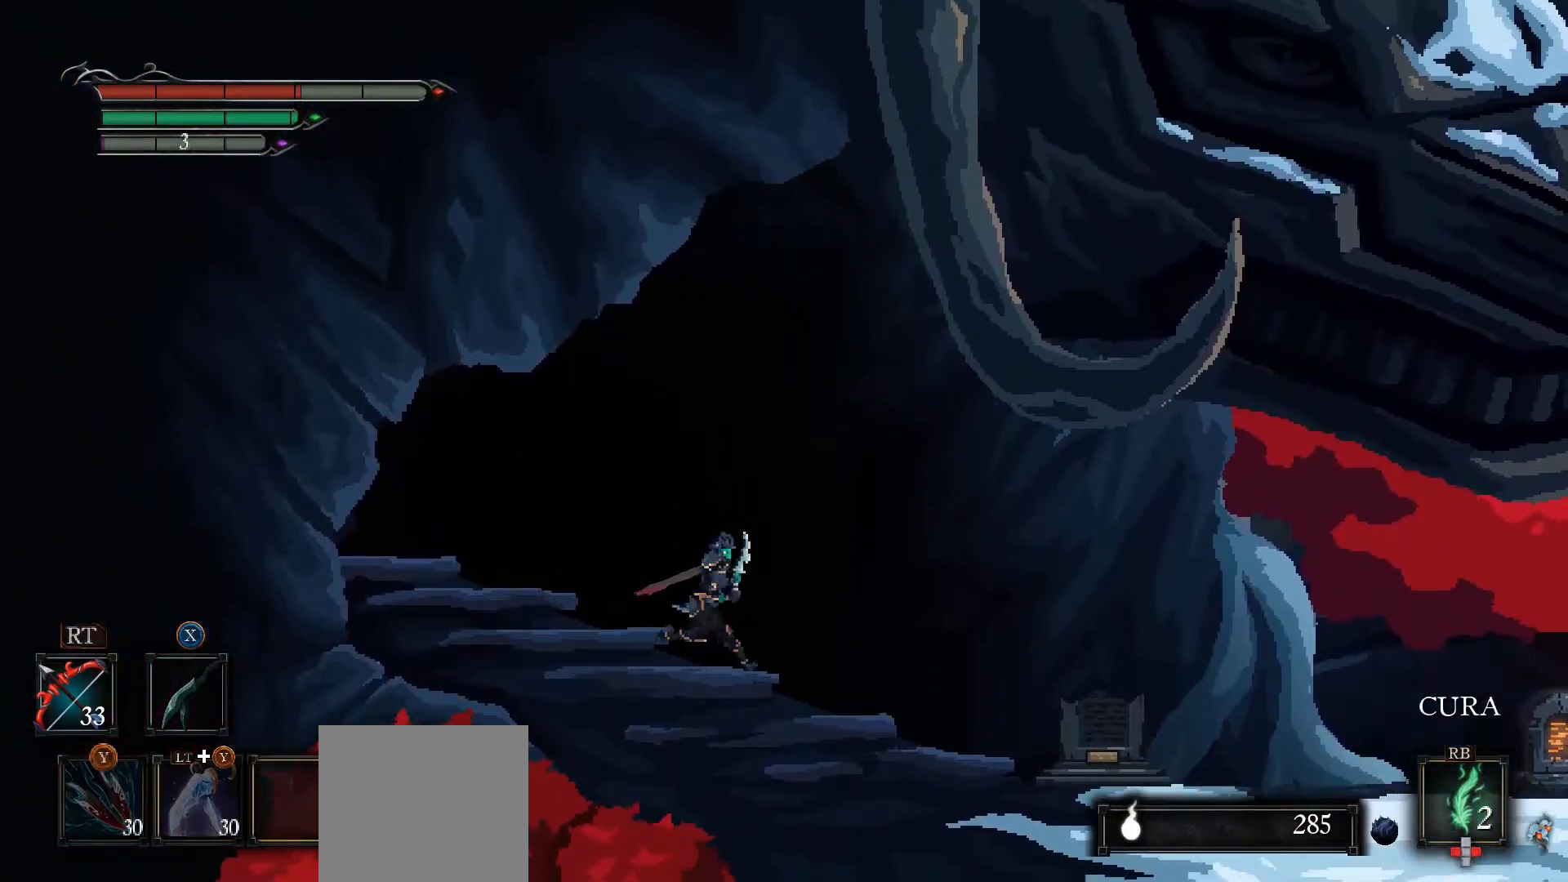
Gameplay with a controller (Xbox layout); each line is a JSON object with the inputs held at the frame after it. "events" lists button and stick changes between this image and that frame as [ms after this image, input, new state], when the widget could be followed in between.
{"buttons": [], "left_stick": "right", "right_stick": "center", "events": []}
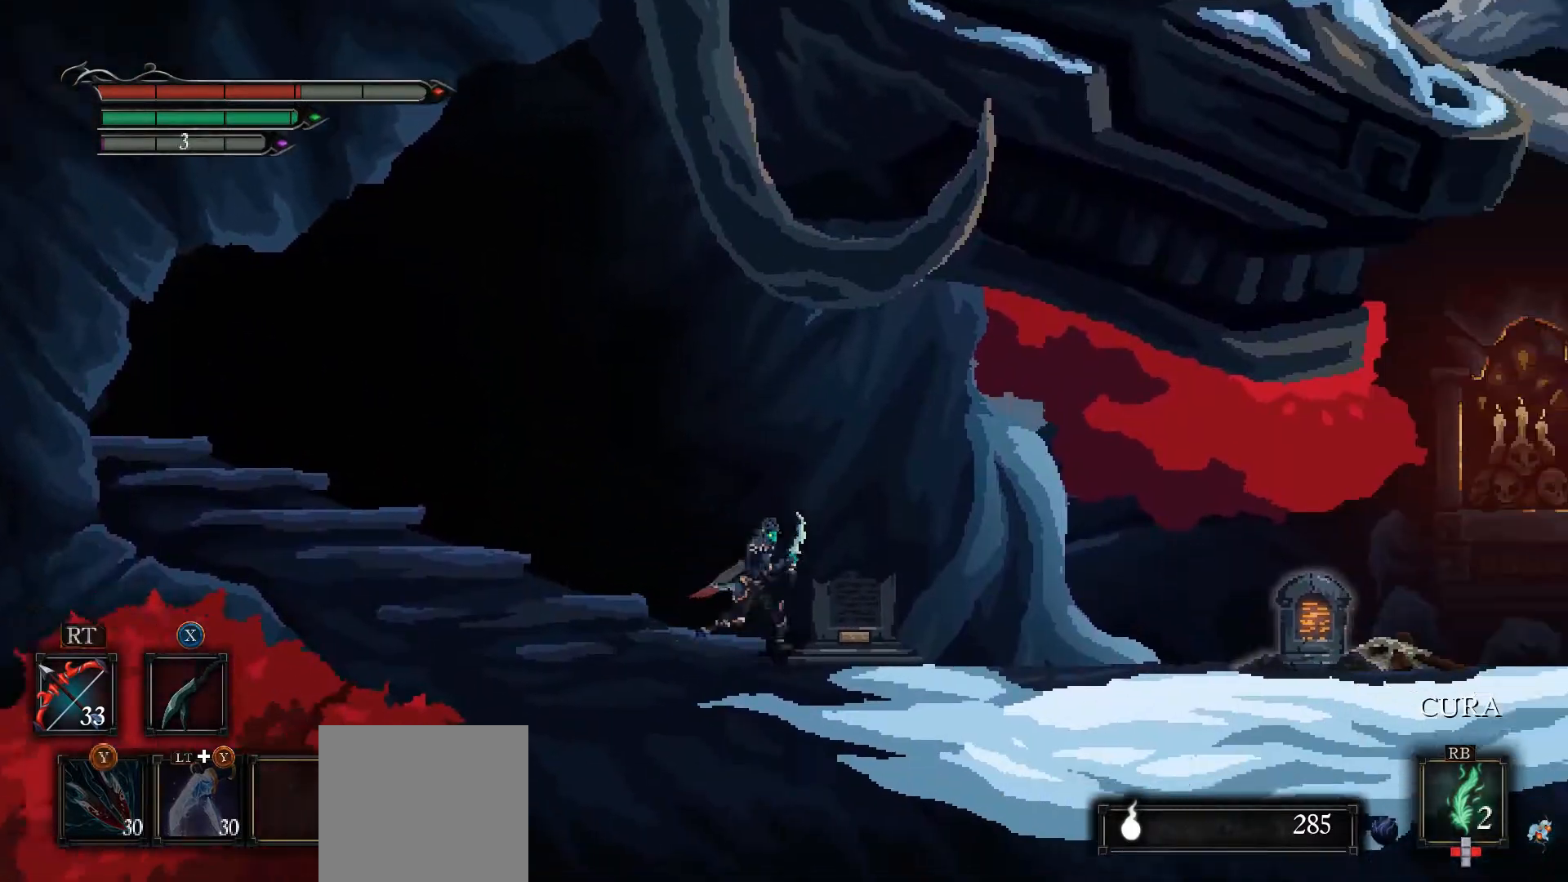
{"buttons": [], "left_stick": "right", "right_stick": "center", "events": []}
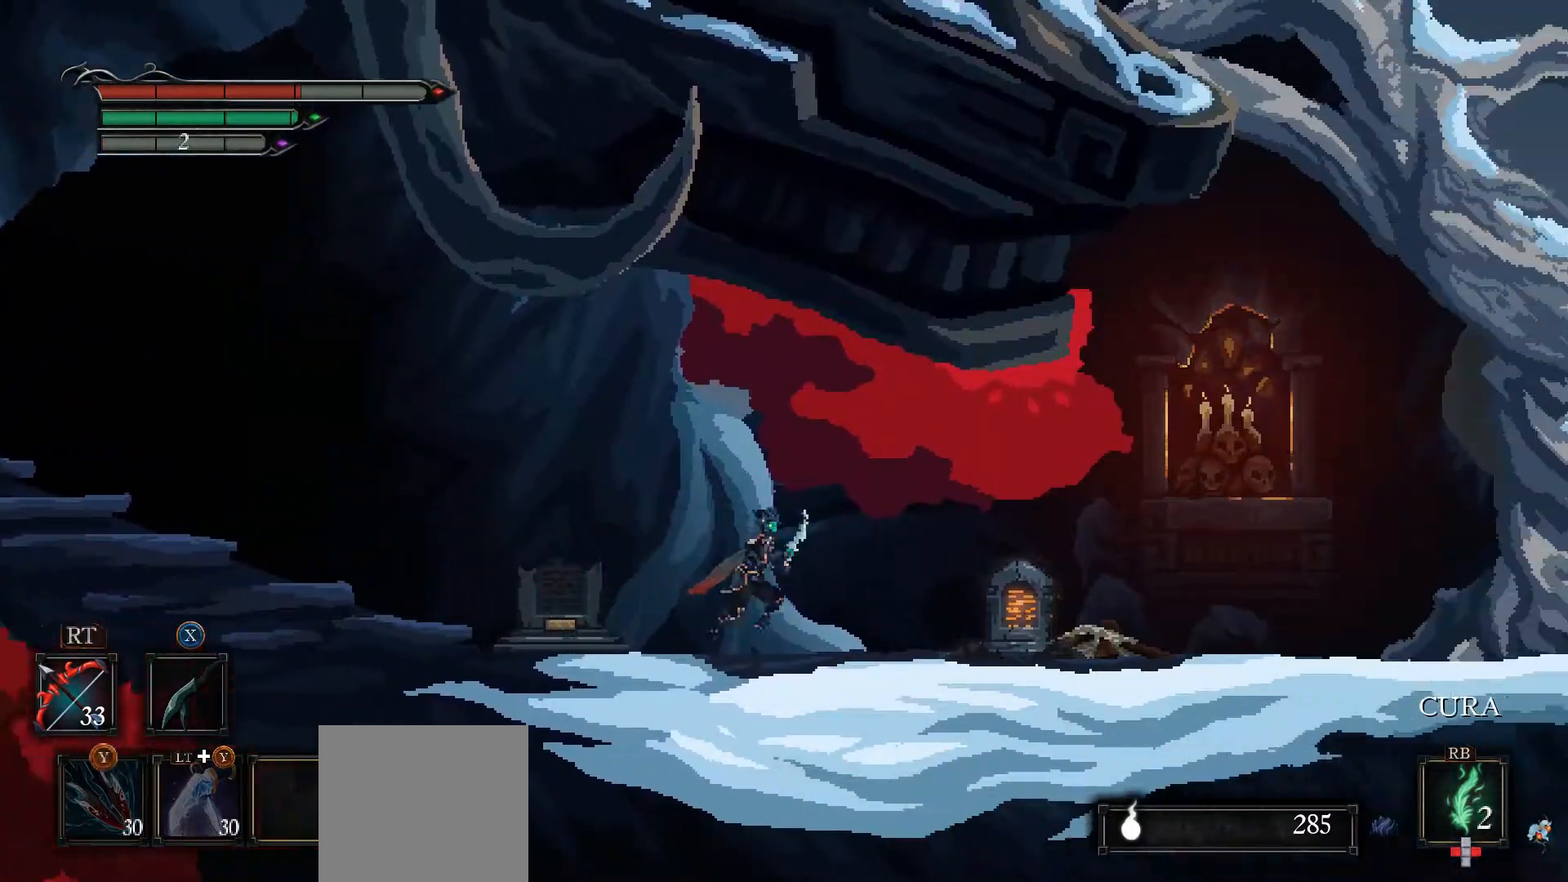
{"buttons": [], "left_stick": "center", "right_stick": "center", "events": [[433, "left_stick", "center"]]}
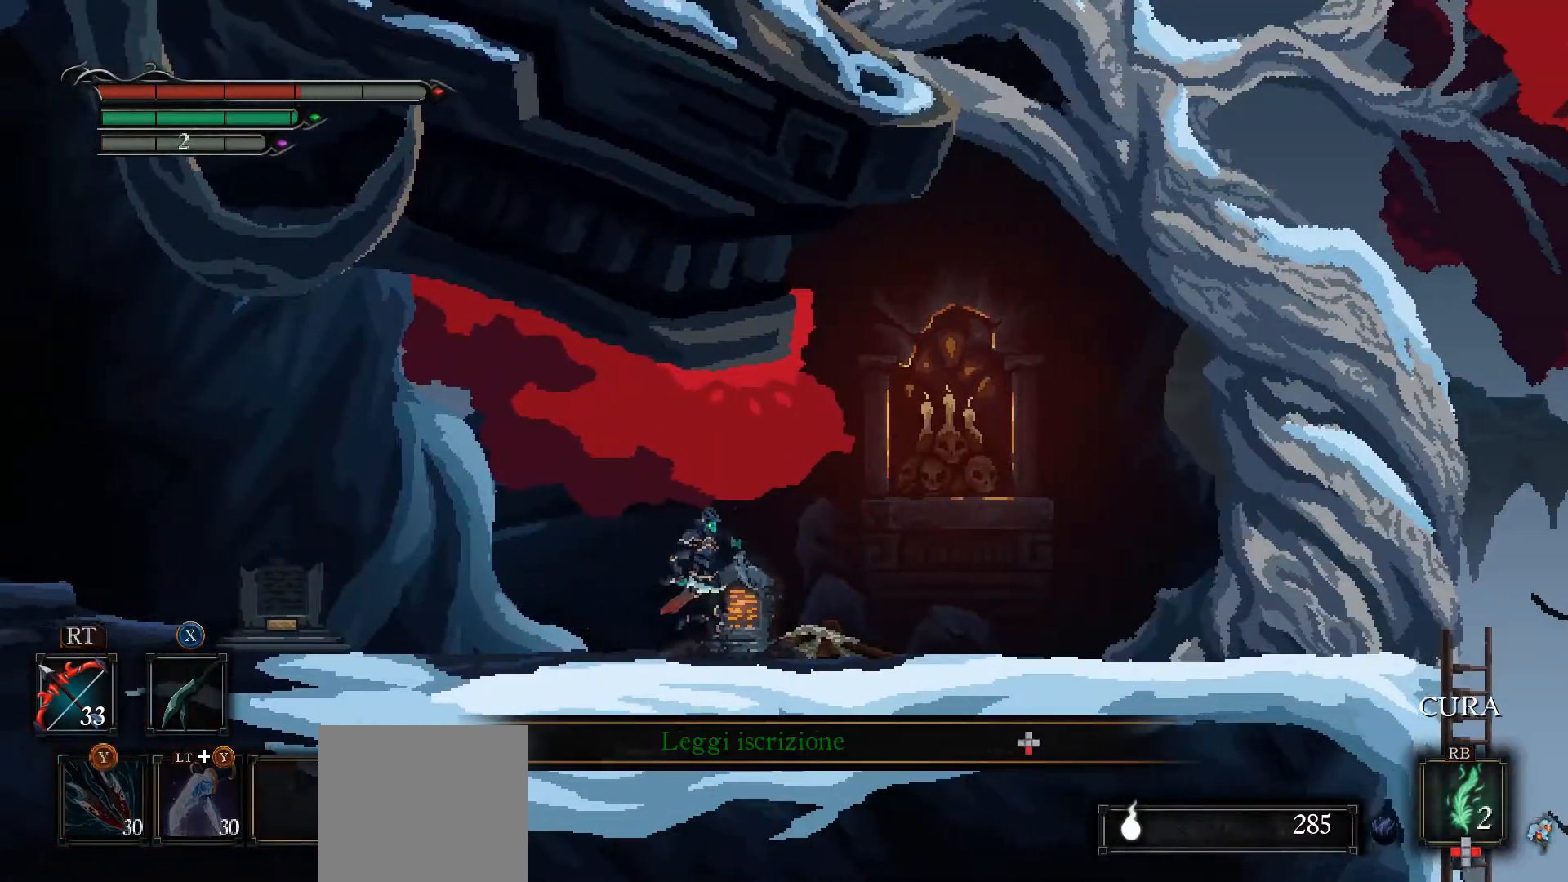
{"buttons": [], "left_stick": "left", "right_stick": "center", "events": [[267, "left_stick", "left"]]}
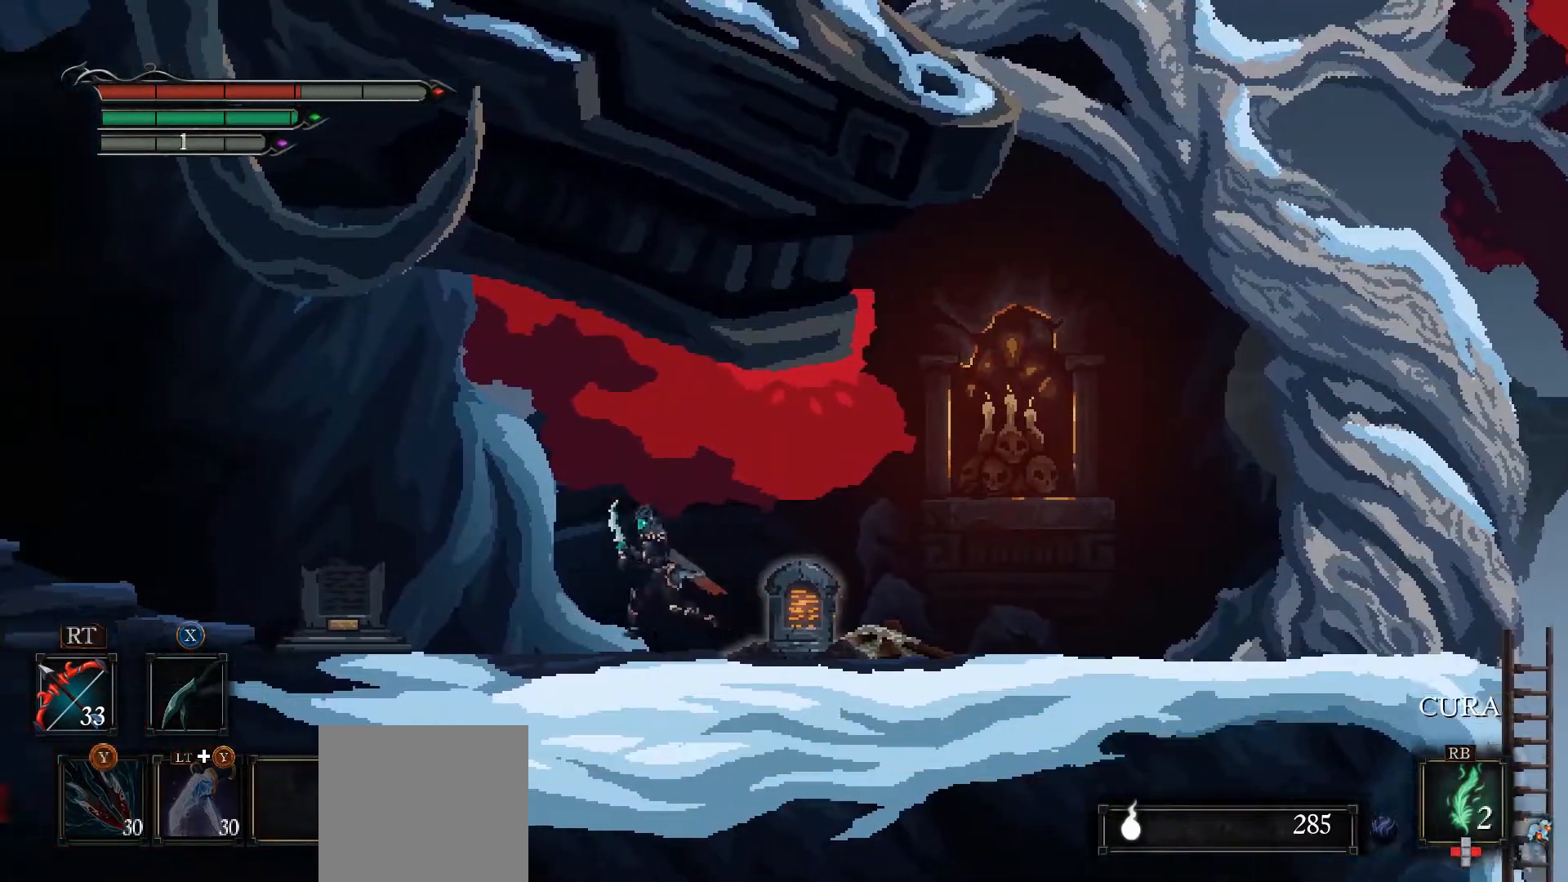
{"buttons": [], "left_stick": "left", "right_stick": "center", "events": []}
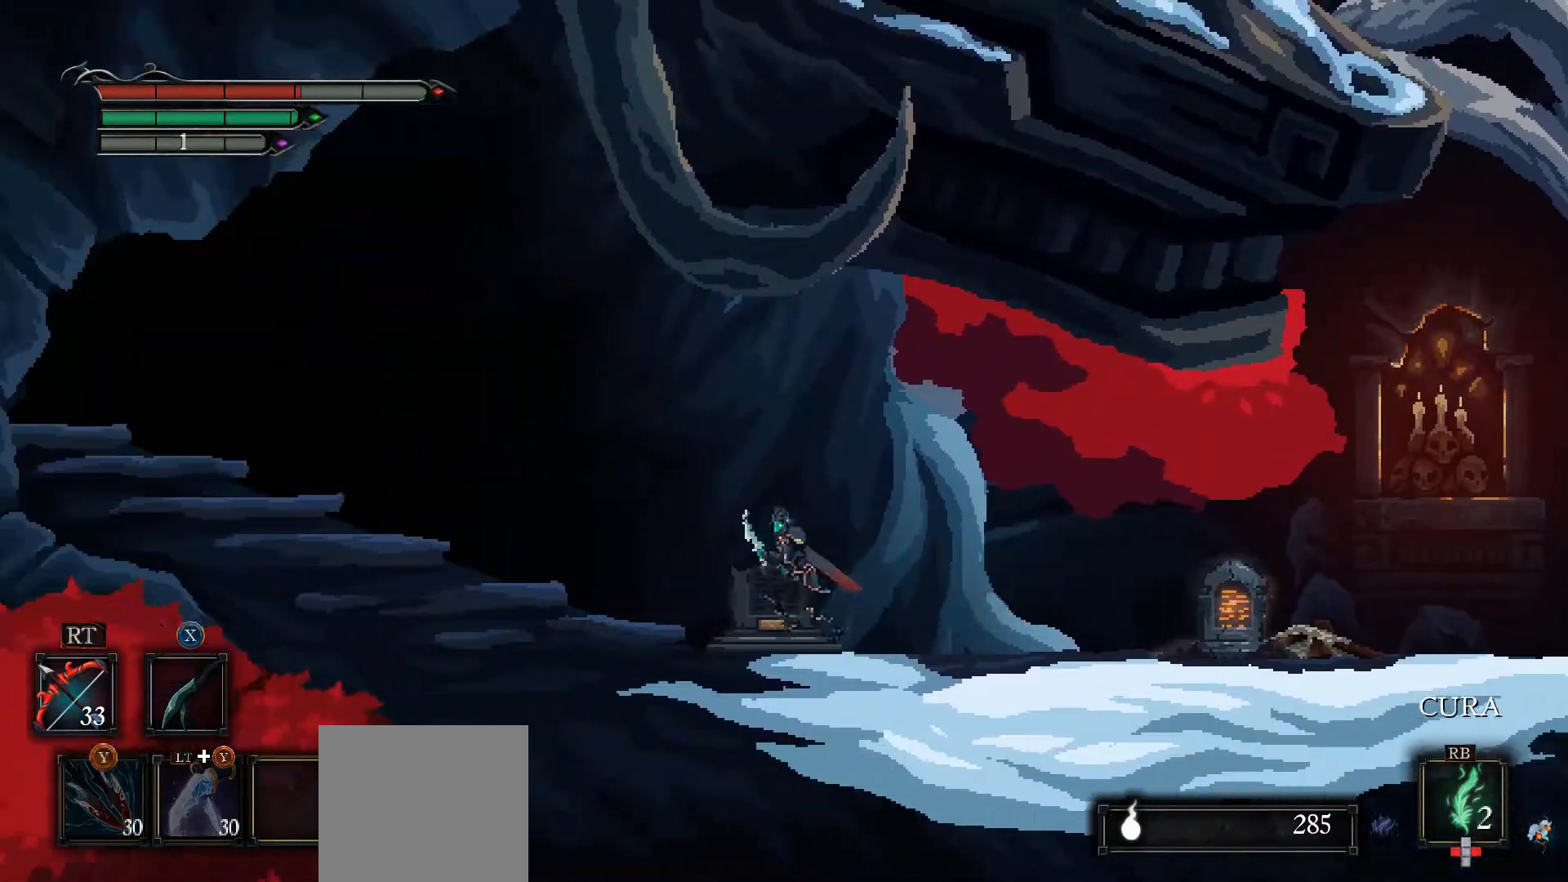
{"buttons": ["A"], "left_stick": "left", "right_stick": "center", "events": [[200, "A", "down"]]}
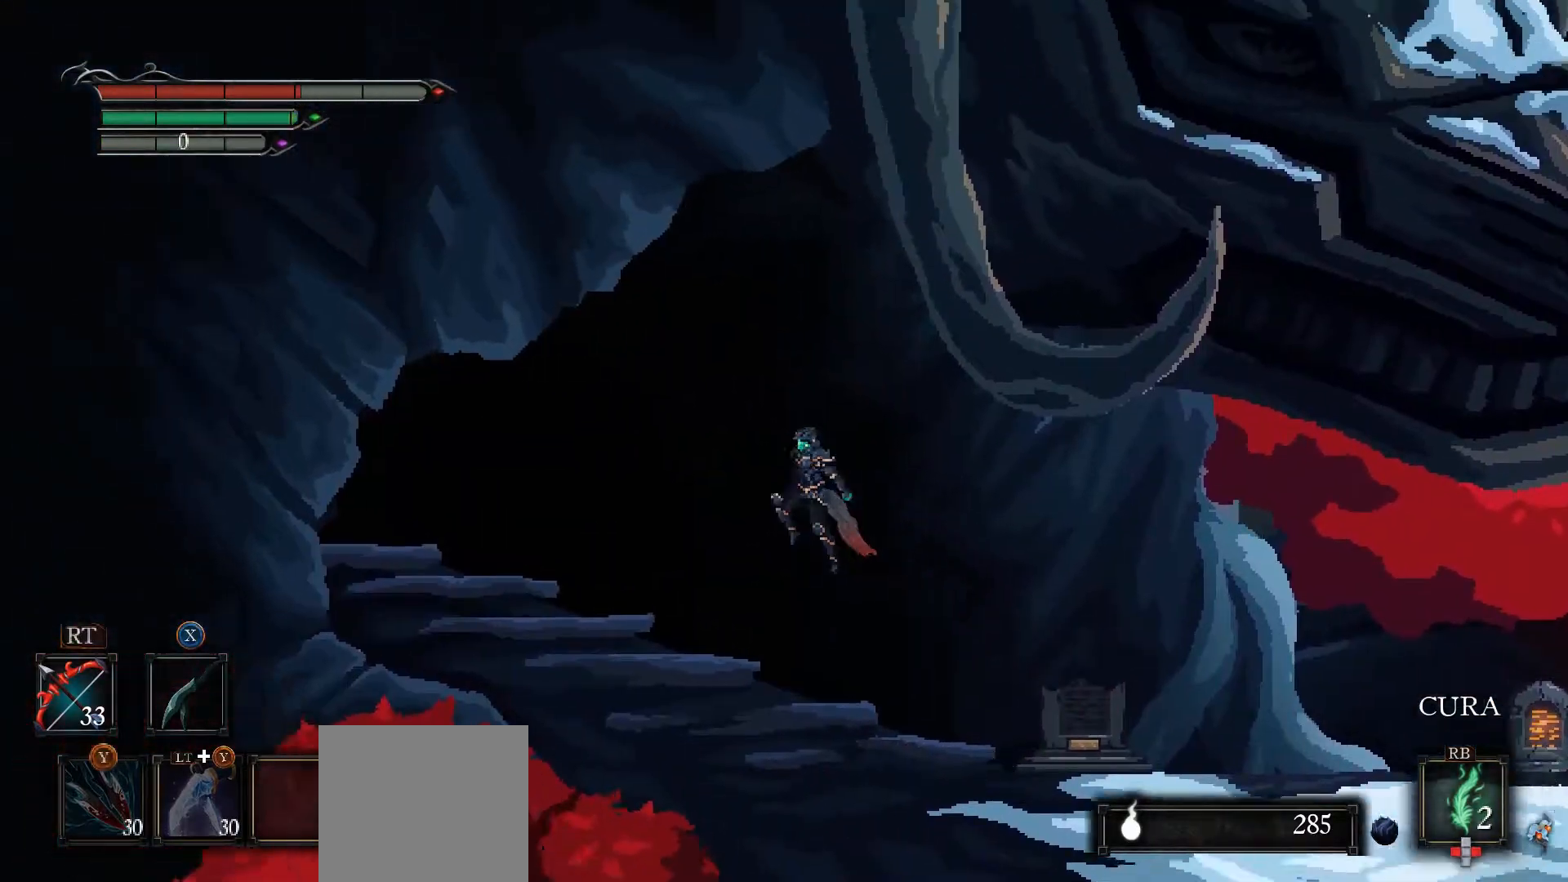
{"buttons": [], "left_stick": "left", "right_stick": "center", "events": [[233, "A", "up"], [367, "R1", "down"], [433, "R1", "up"]]}
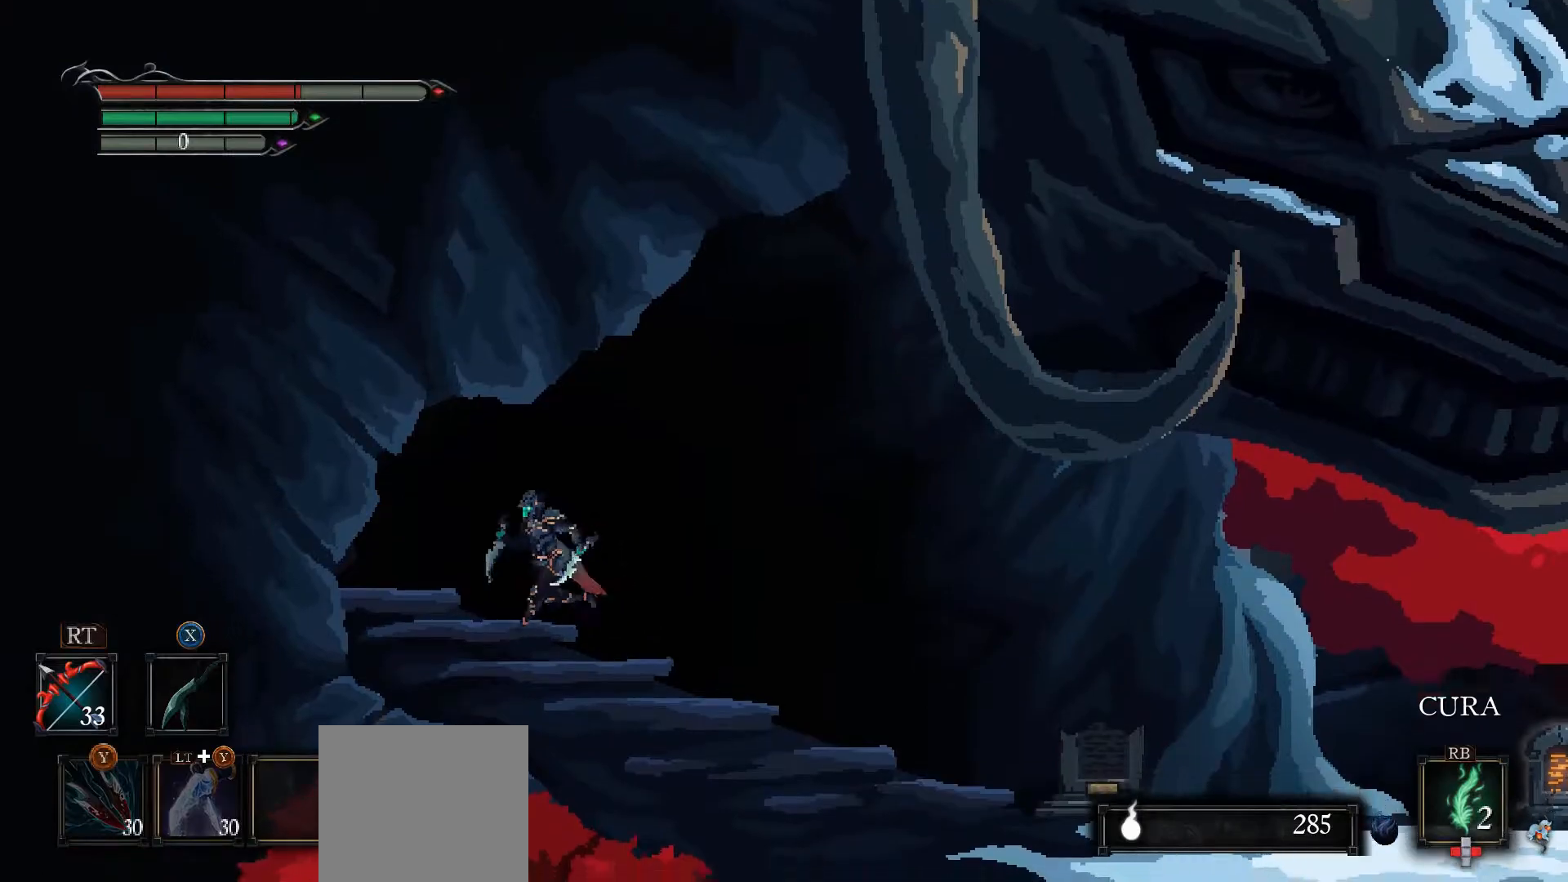
{"buttons": [], "left_stick": "left", "right_stick": "center", "events": [[100, "R1", "down"], [167, "R1", "up"]]}
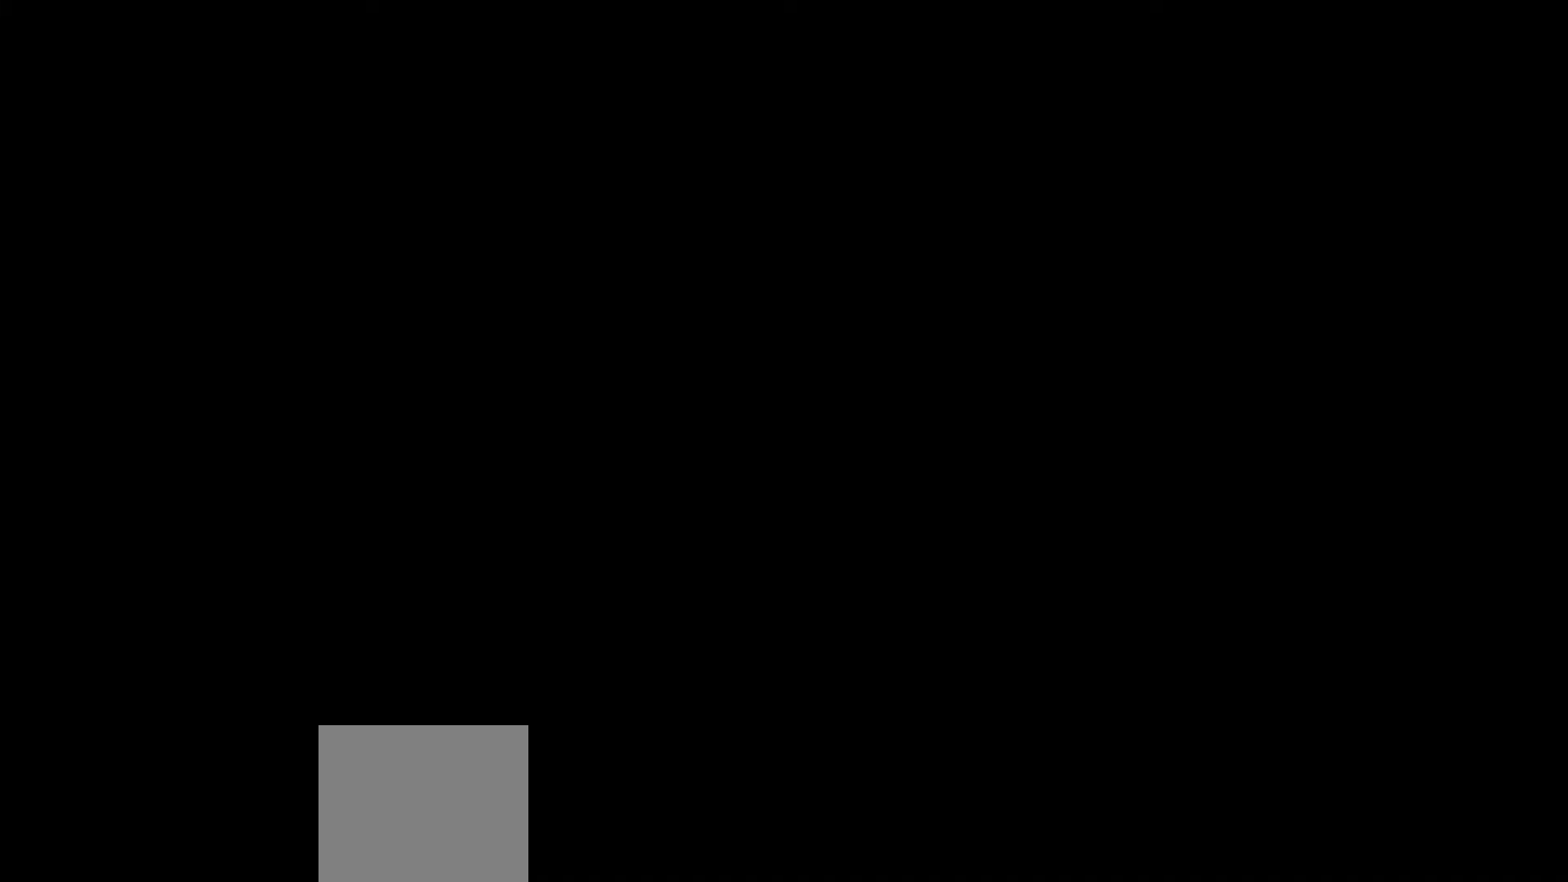
{"buttons": [], "left_stick": "center", "right_stick": "center", "events": [[100, "left_stick", "center"]]}
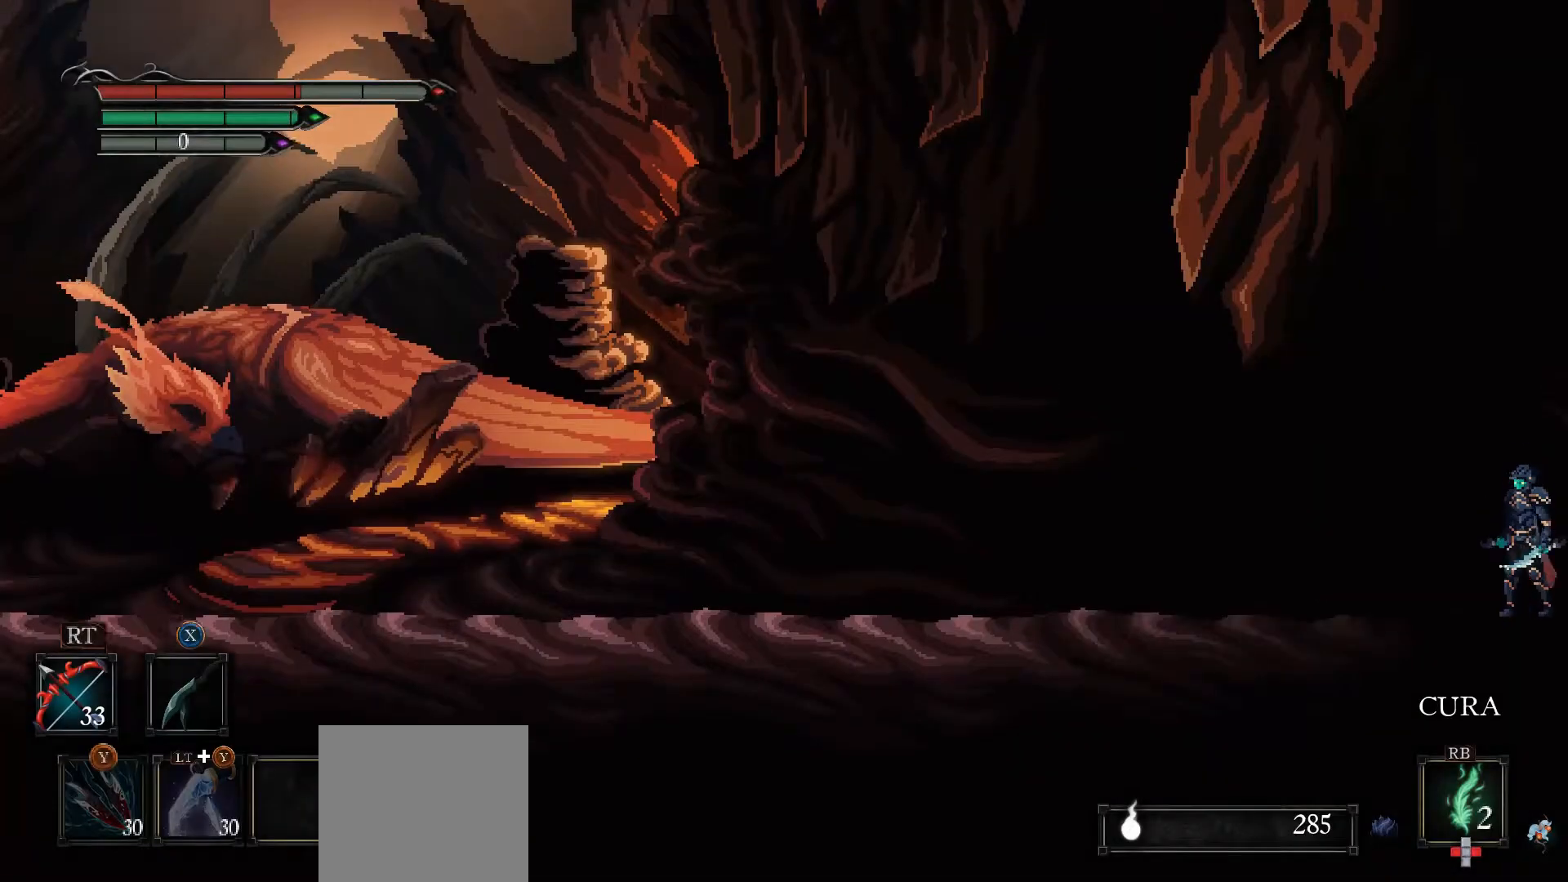
{"buttons": [], "left_stick": "center", "right_stick": "center", "events": []}
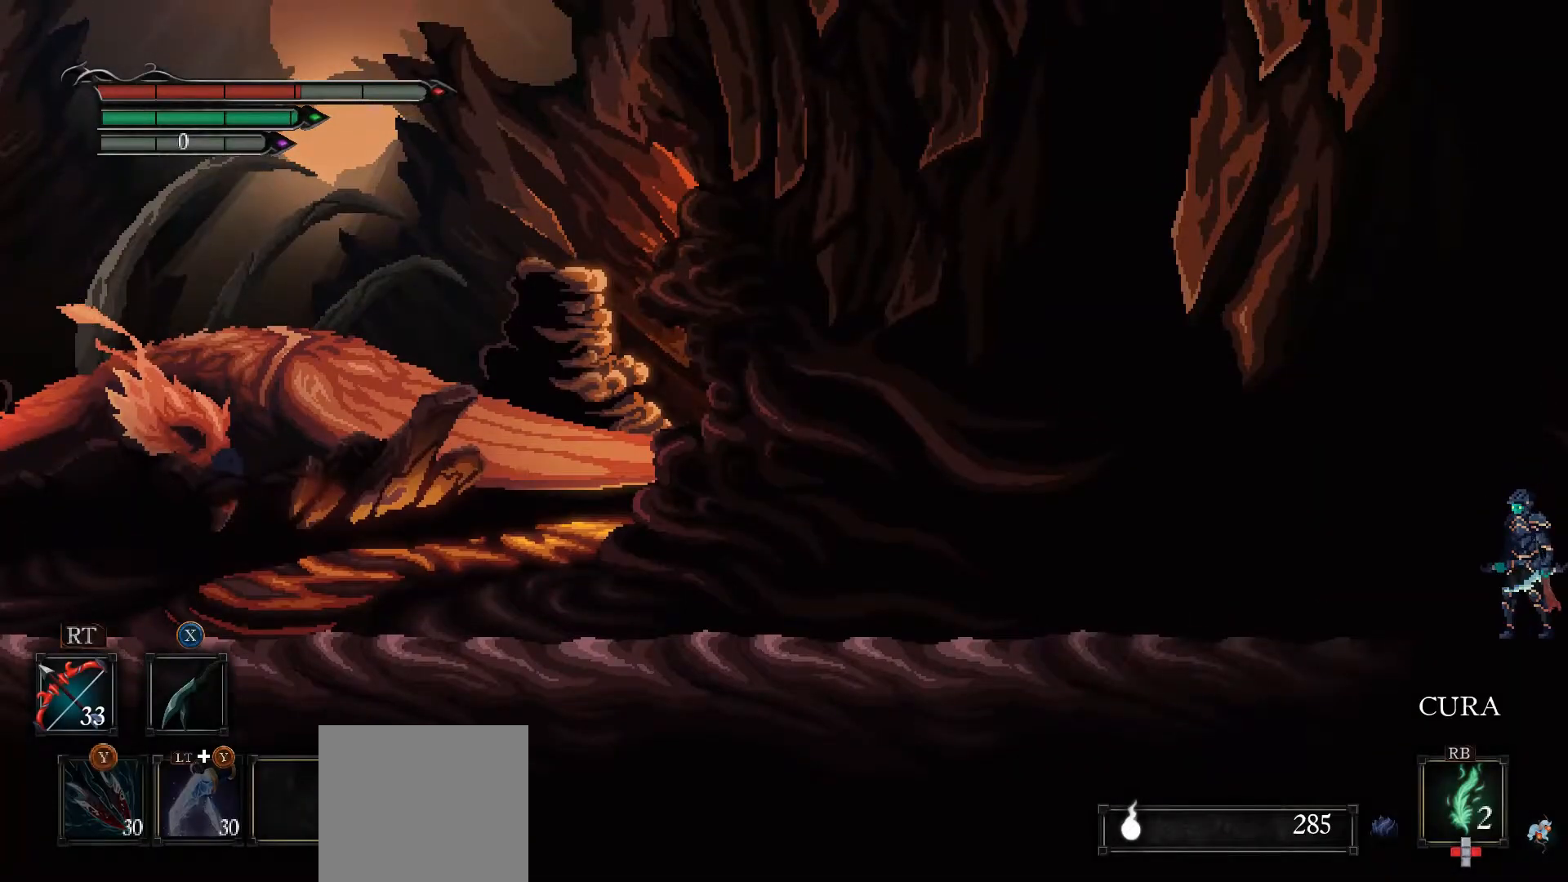
{"buttons": [], "left_stick": "center", "right_stick": "left", "events": [[267, "right_stick", "left"]]}
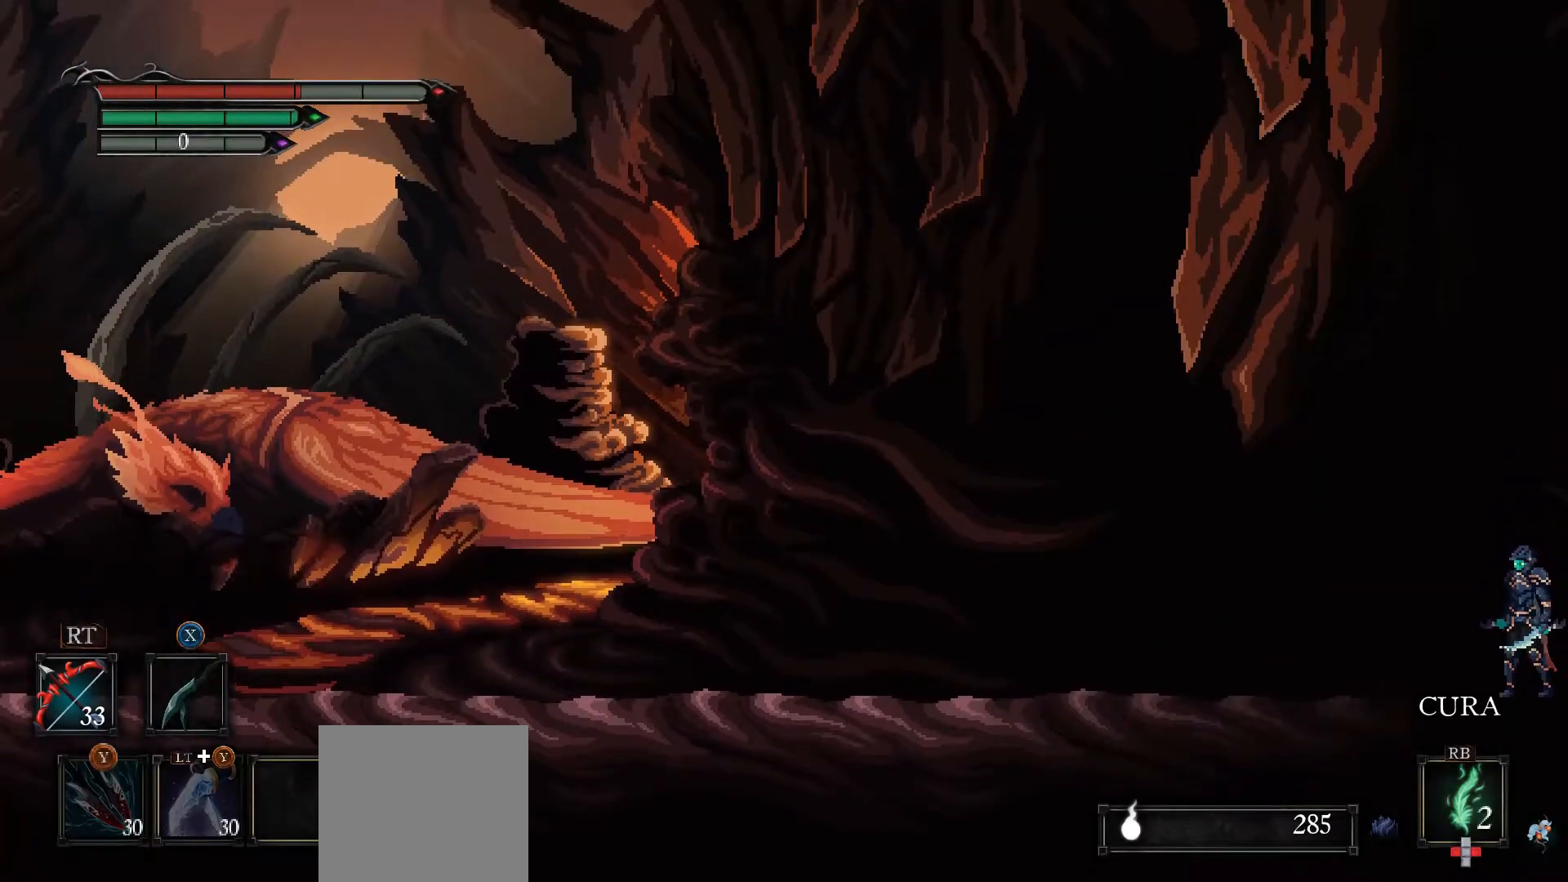
{"buttons": [], "left_stick": "center", "right_stick": "left", "events": []}
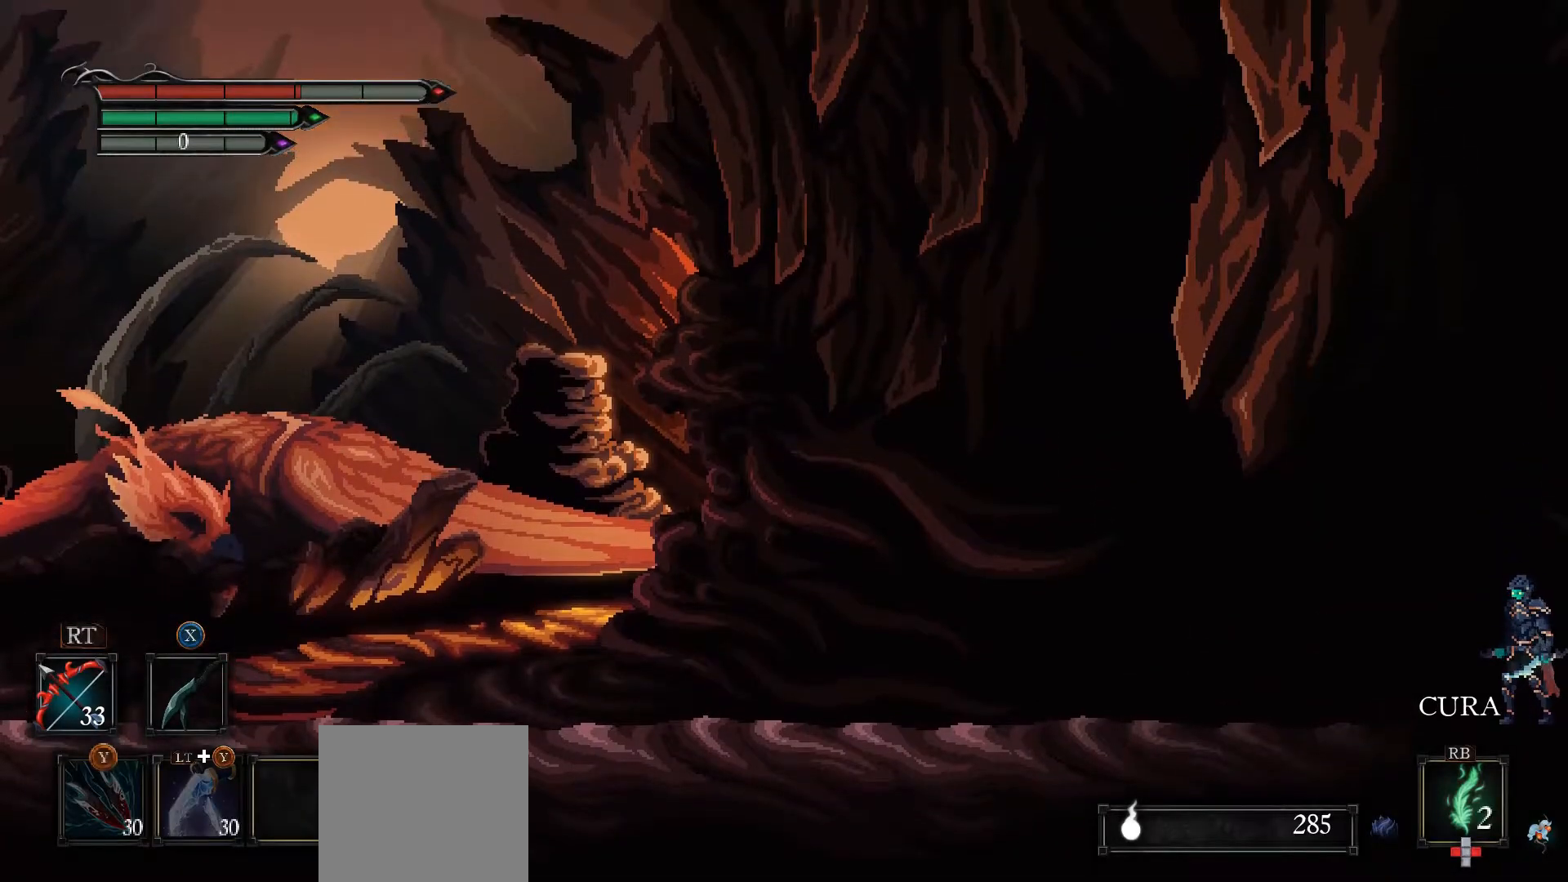
{"buttons": [], "left_stick": "center", "right_stick": "left", "events": []}
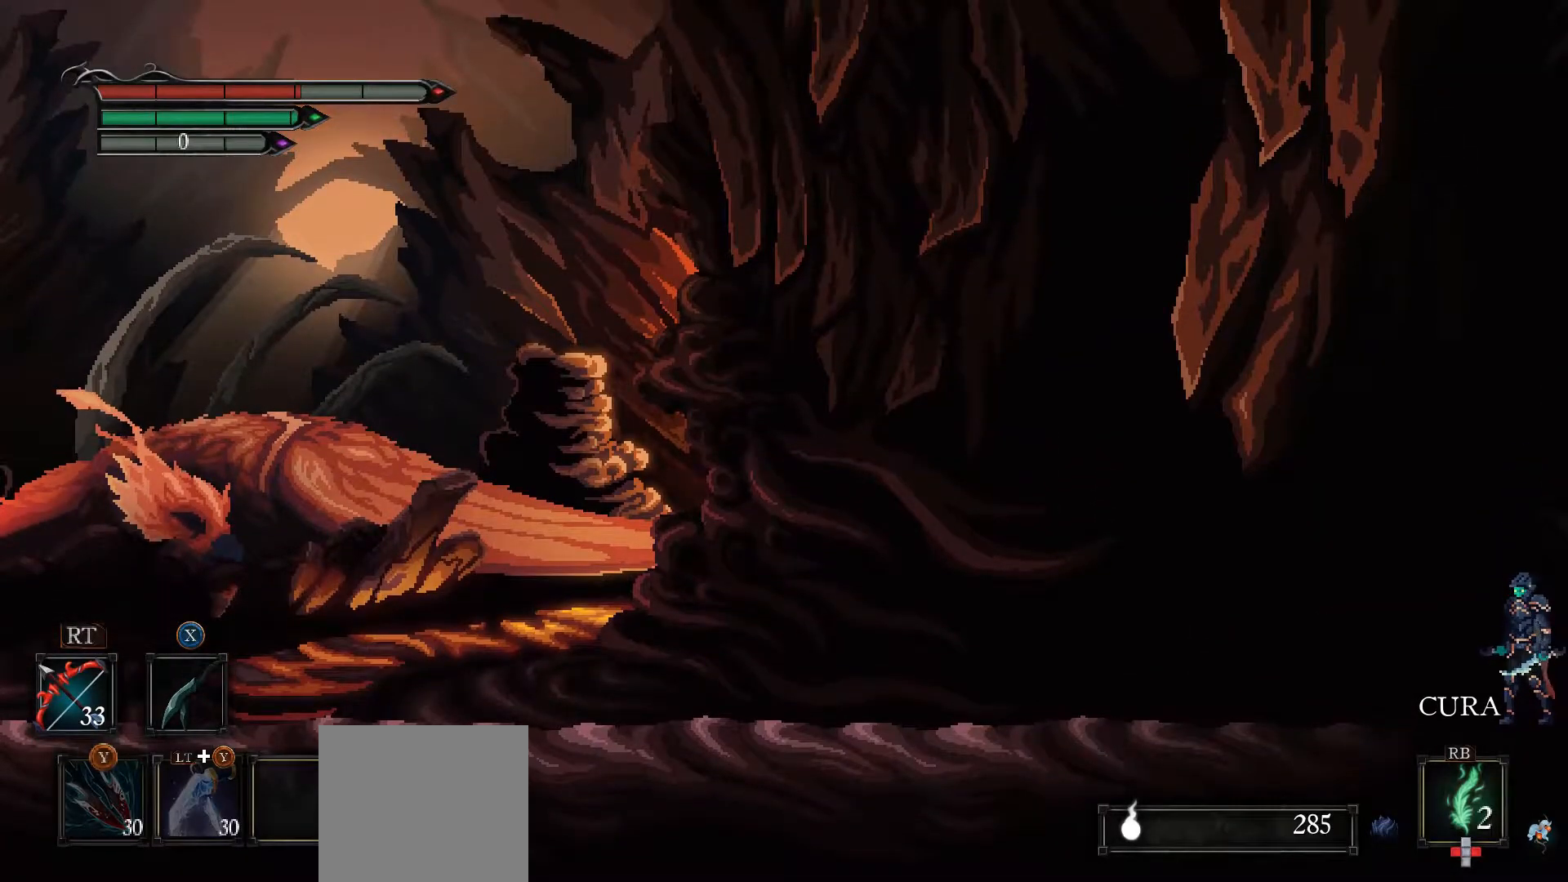
{"buttons": [], "left_stick": "center", "right_stick": "left", "events": []}
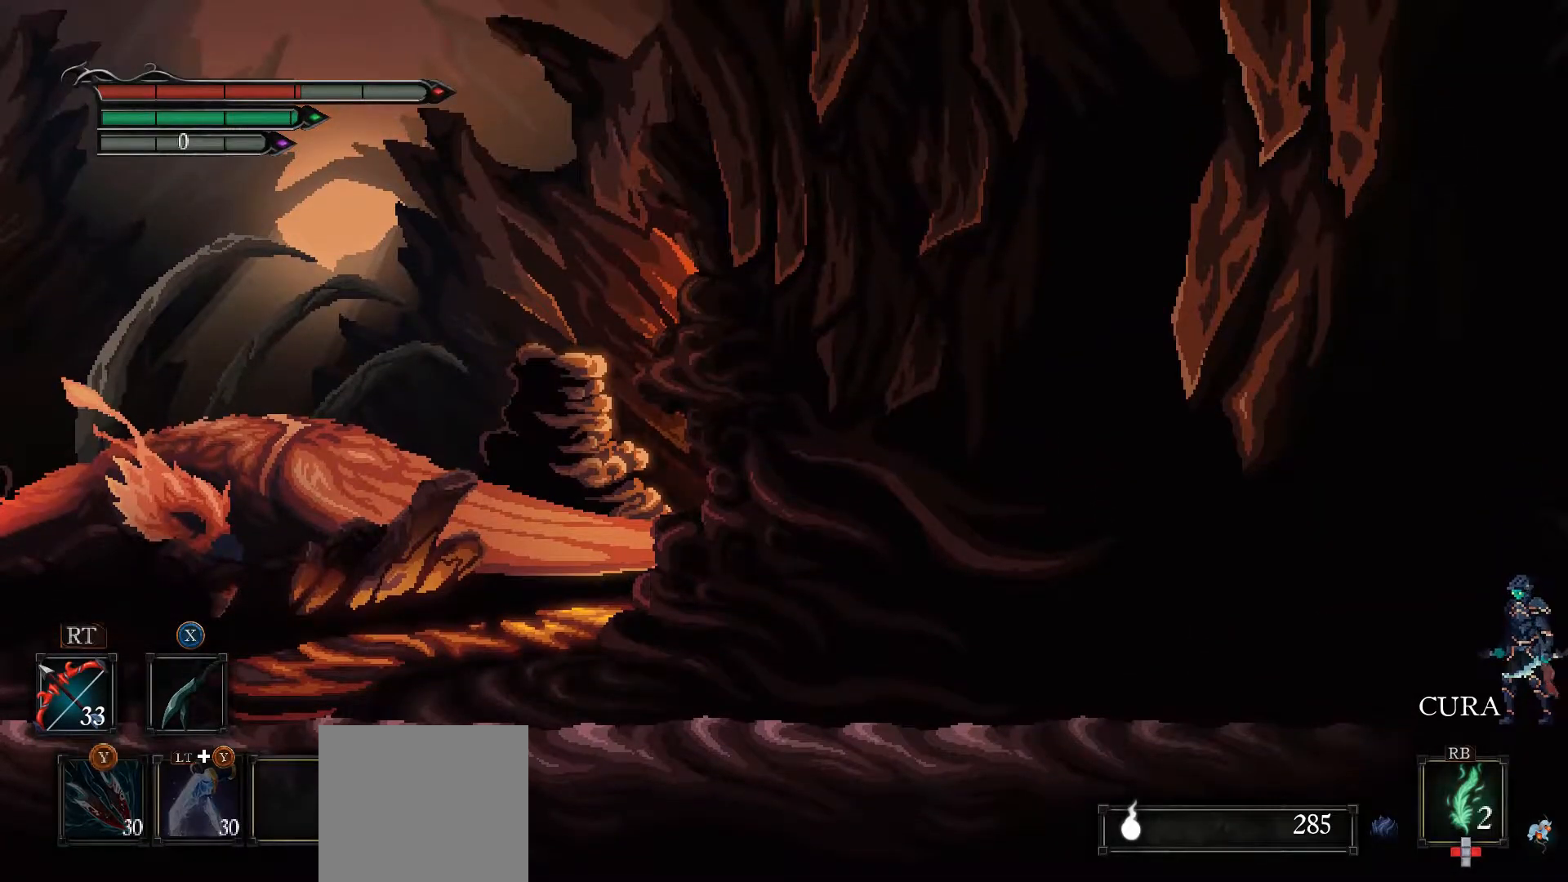
{"buttons": [], "left_stick": "center", "right_stick": "left", "events": [[100, "left_stick", "right"], [467, "left_stick", "center"]]}
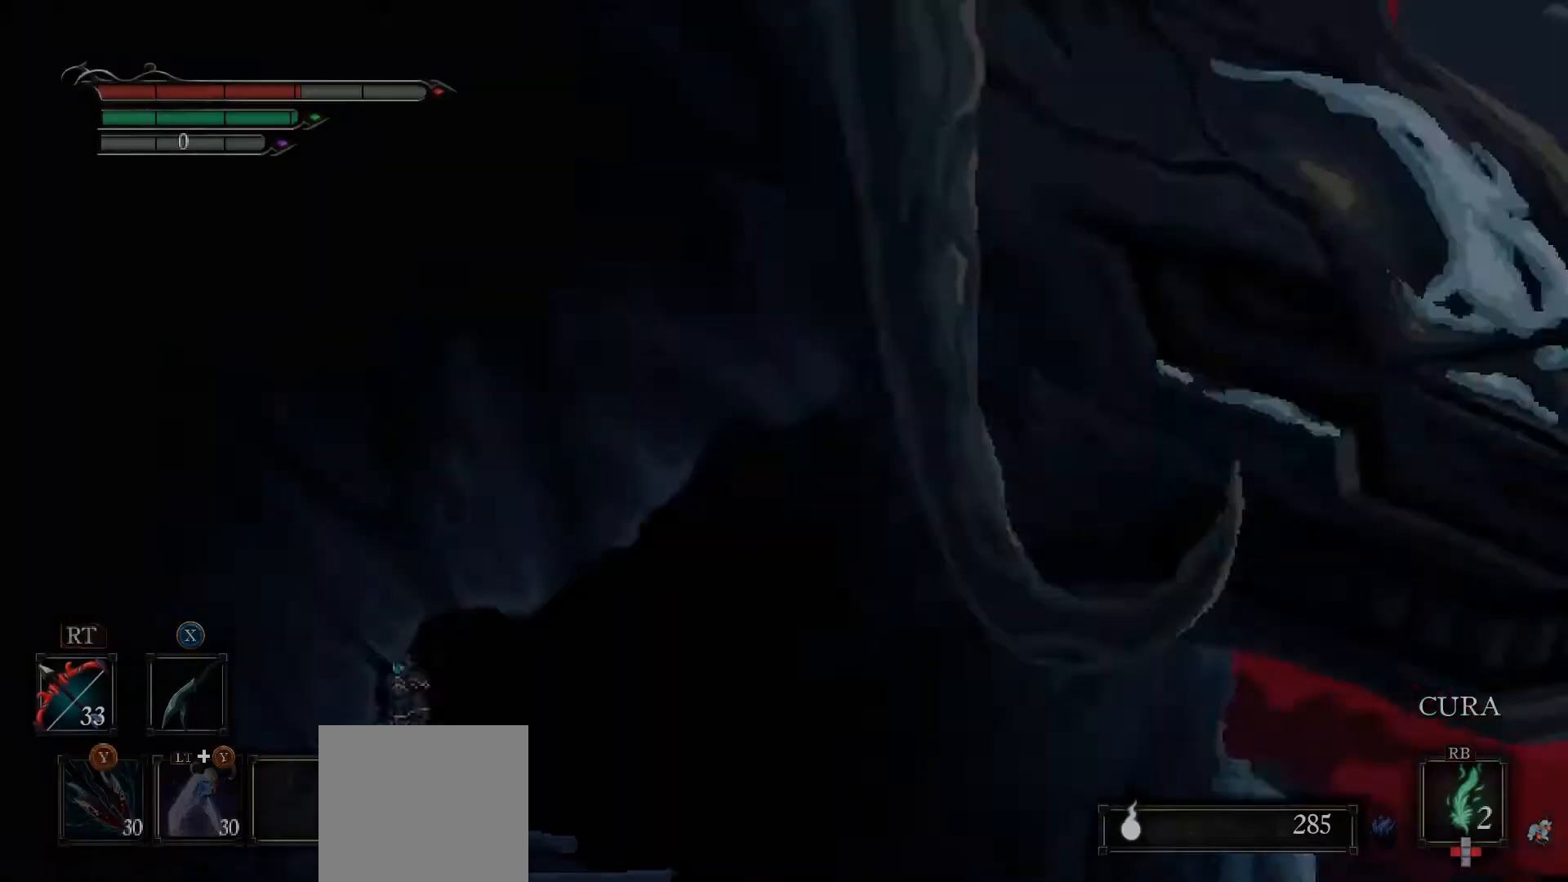
{"buttons": [], "left_stick": "center", "right_stick": "left", "events": []}
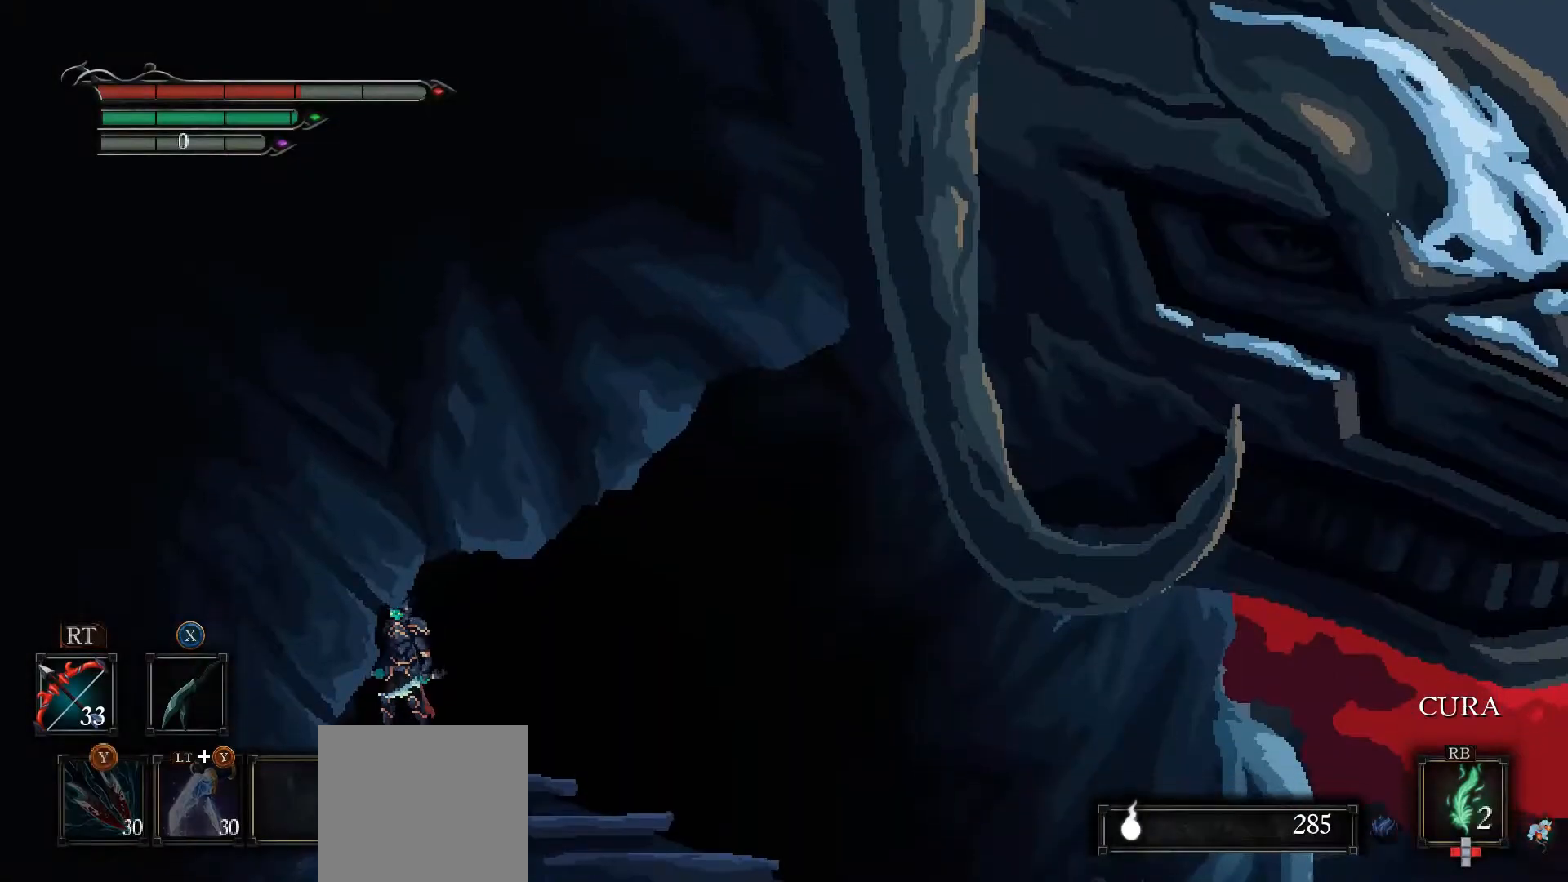
{"buttons": [], "left_stick": "left", "right_stick": "left", "events": [[300, "left_stick", "left"]]}
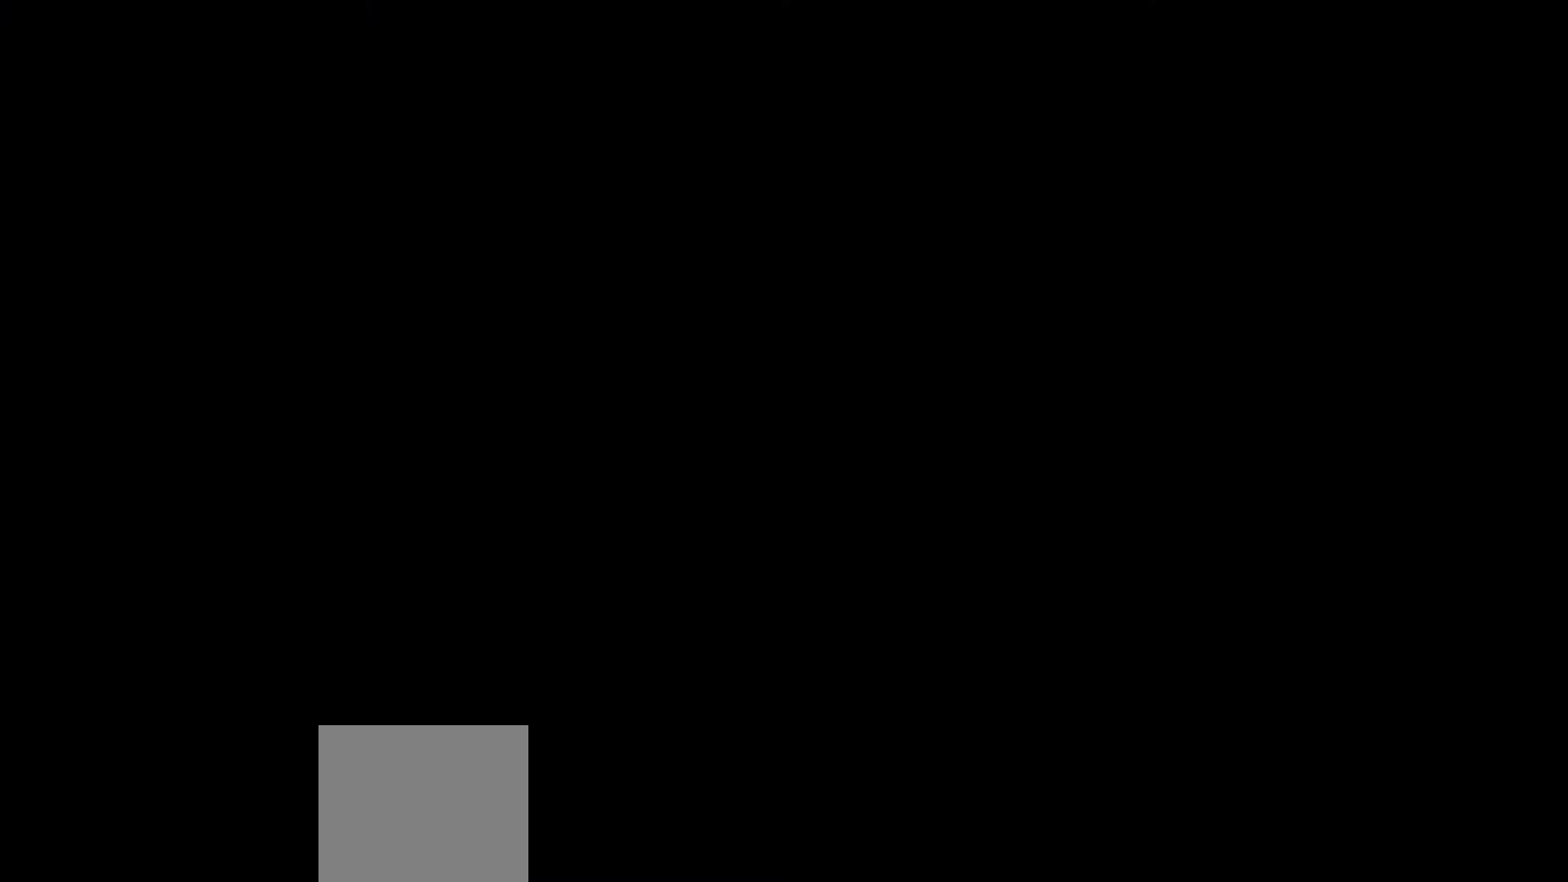
{"buttons": [], "left_stick": "left", "right_stick": "left", "events": []}
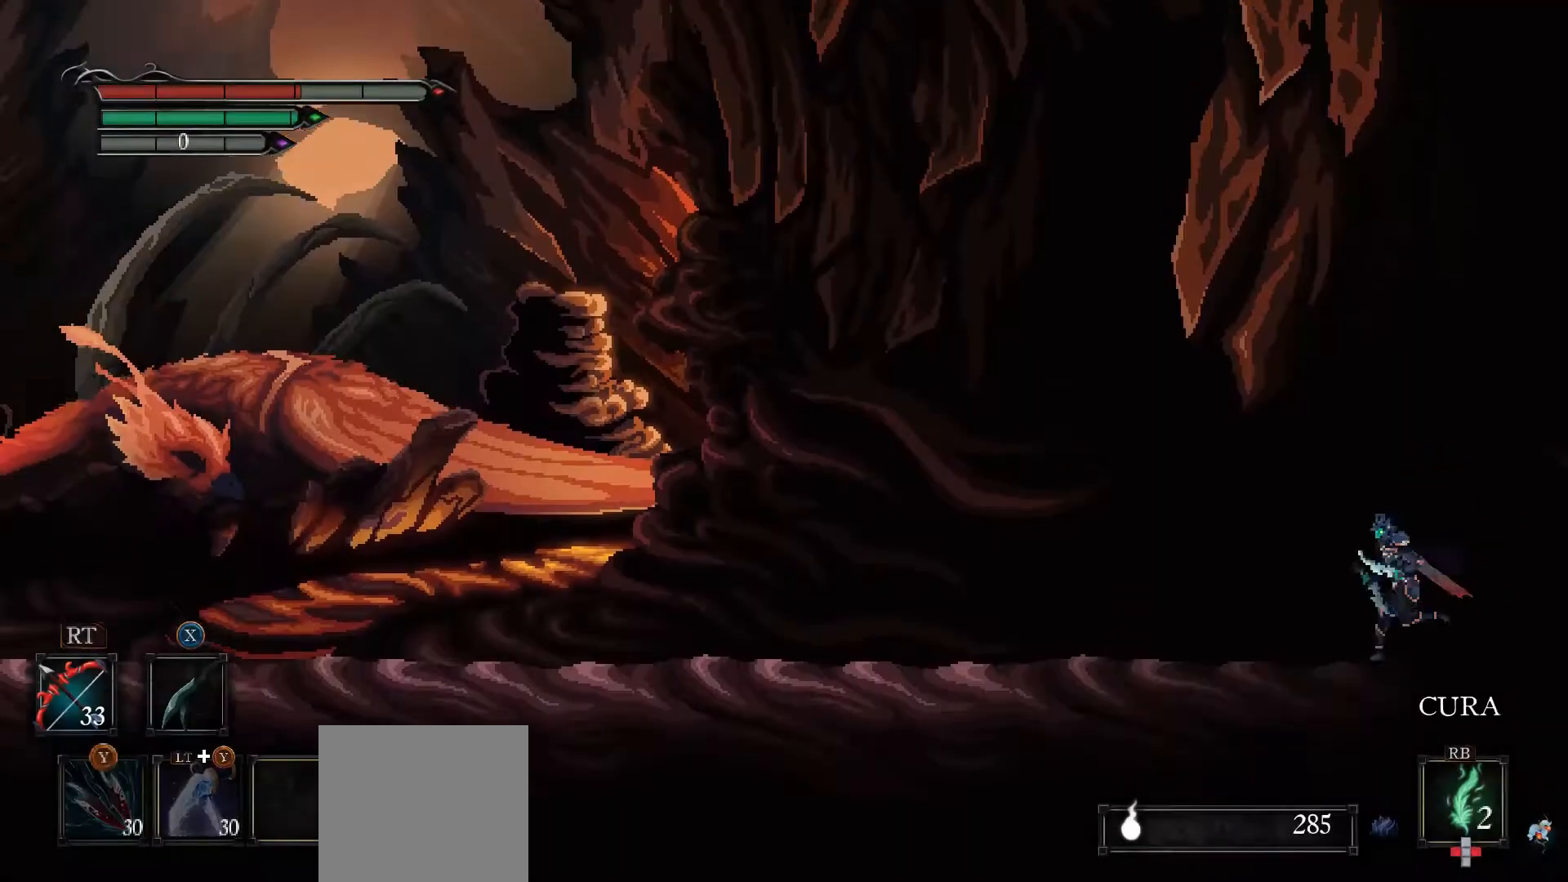
{"buttons": [], "left_stick": "left", "right_stick": "left", "events": []}
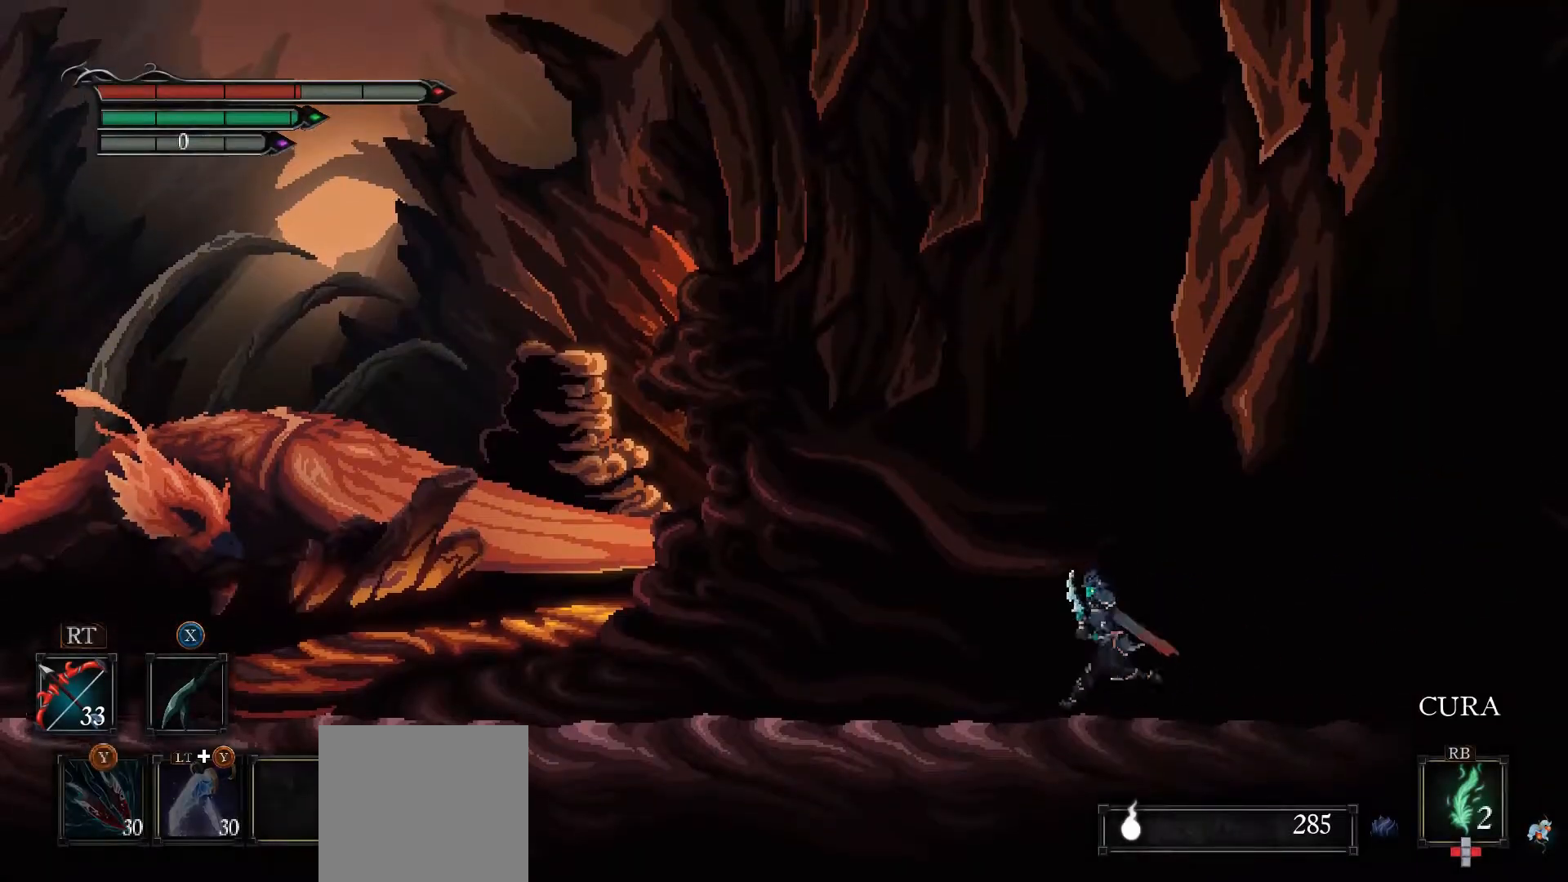
{"buttons": [], "left_stick": "center", "right_stick": "left", "events": [[400, "left_stick", "center"]]}
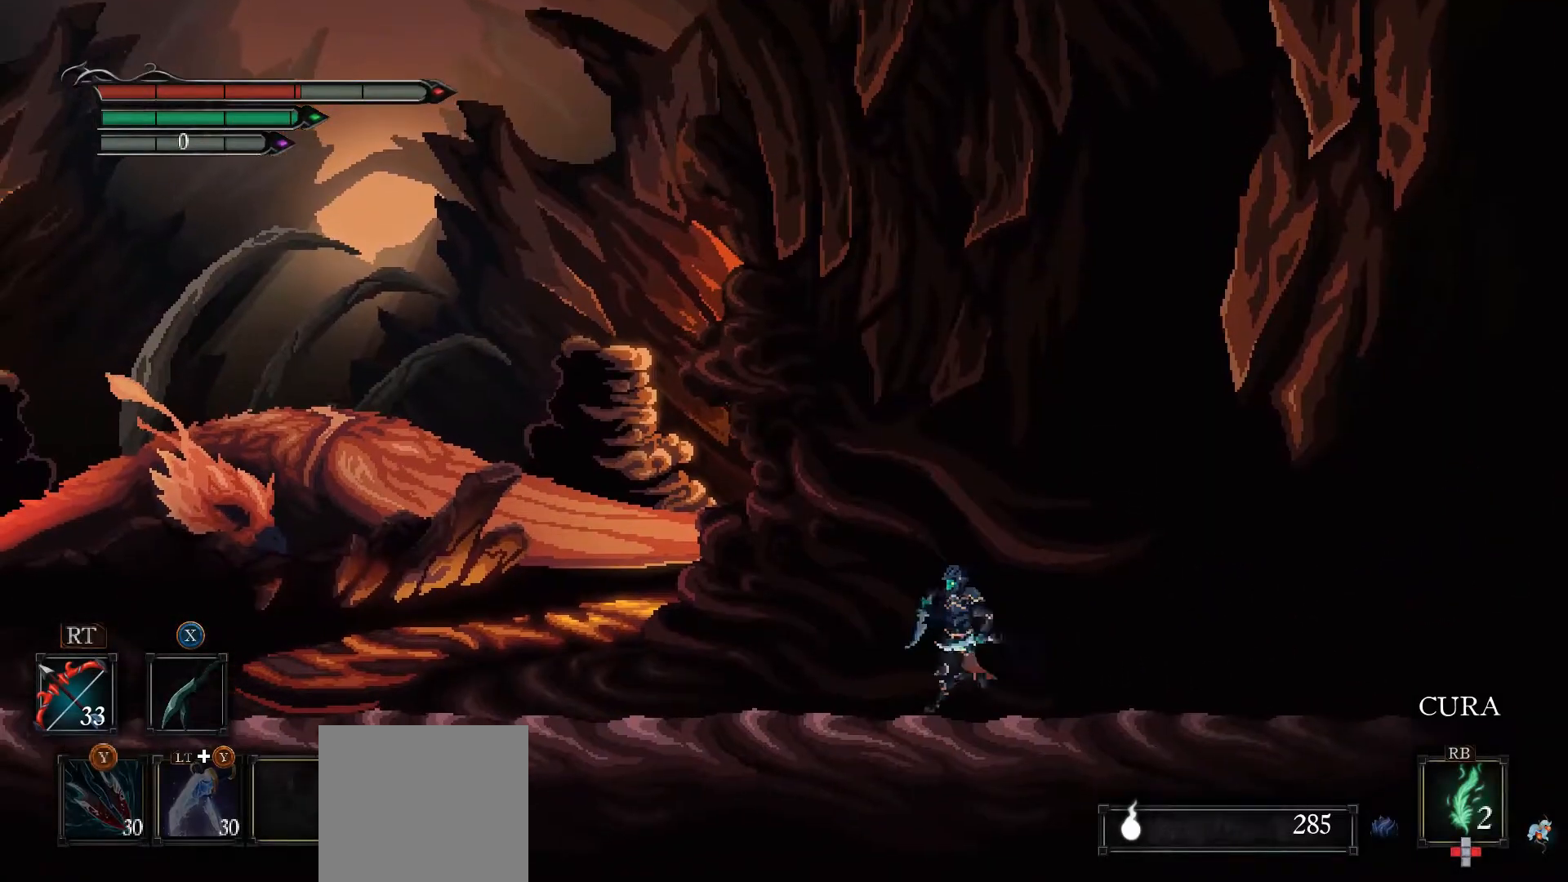
{"buttons": [], "left_stick": "down-left", "right_stick": "left", "events": [[333, "left_stick", "down-left"]]}
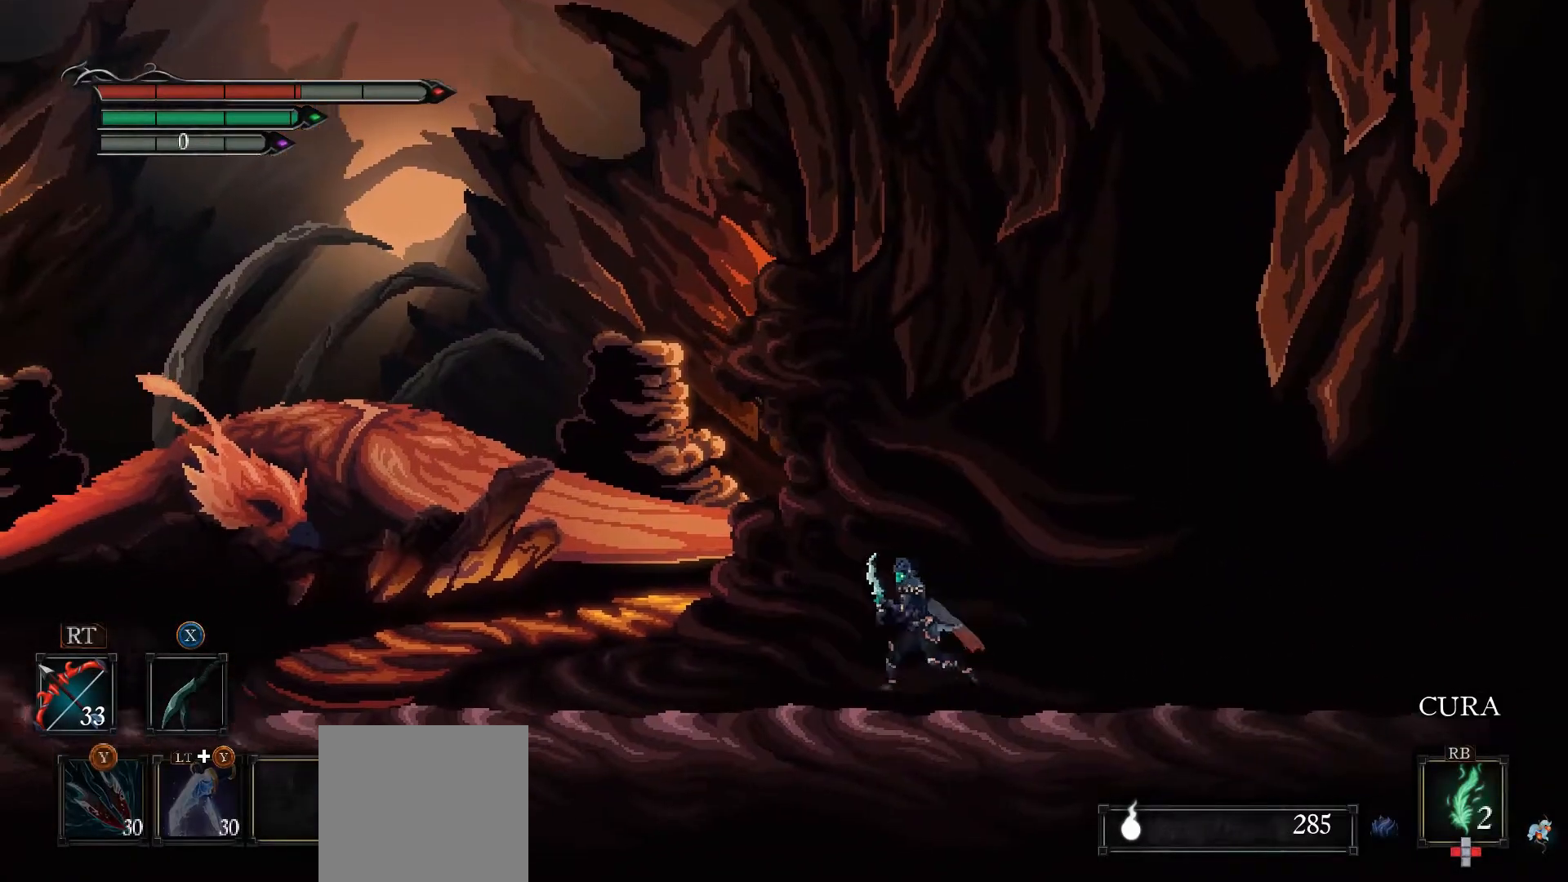
{"buttons": [], "left_stick": "down-left", "right_stick": "left", "events": []}
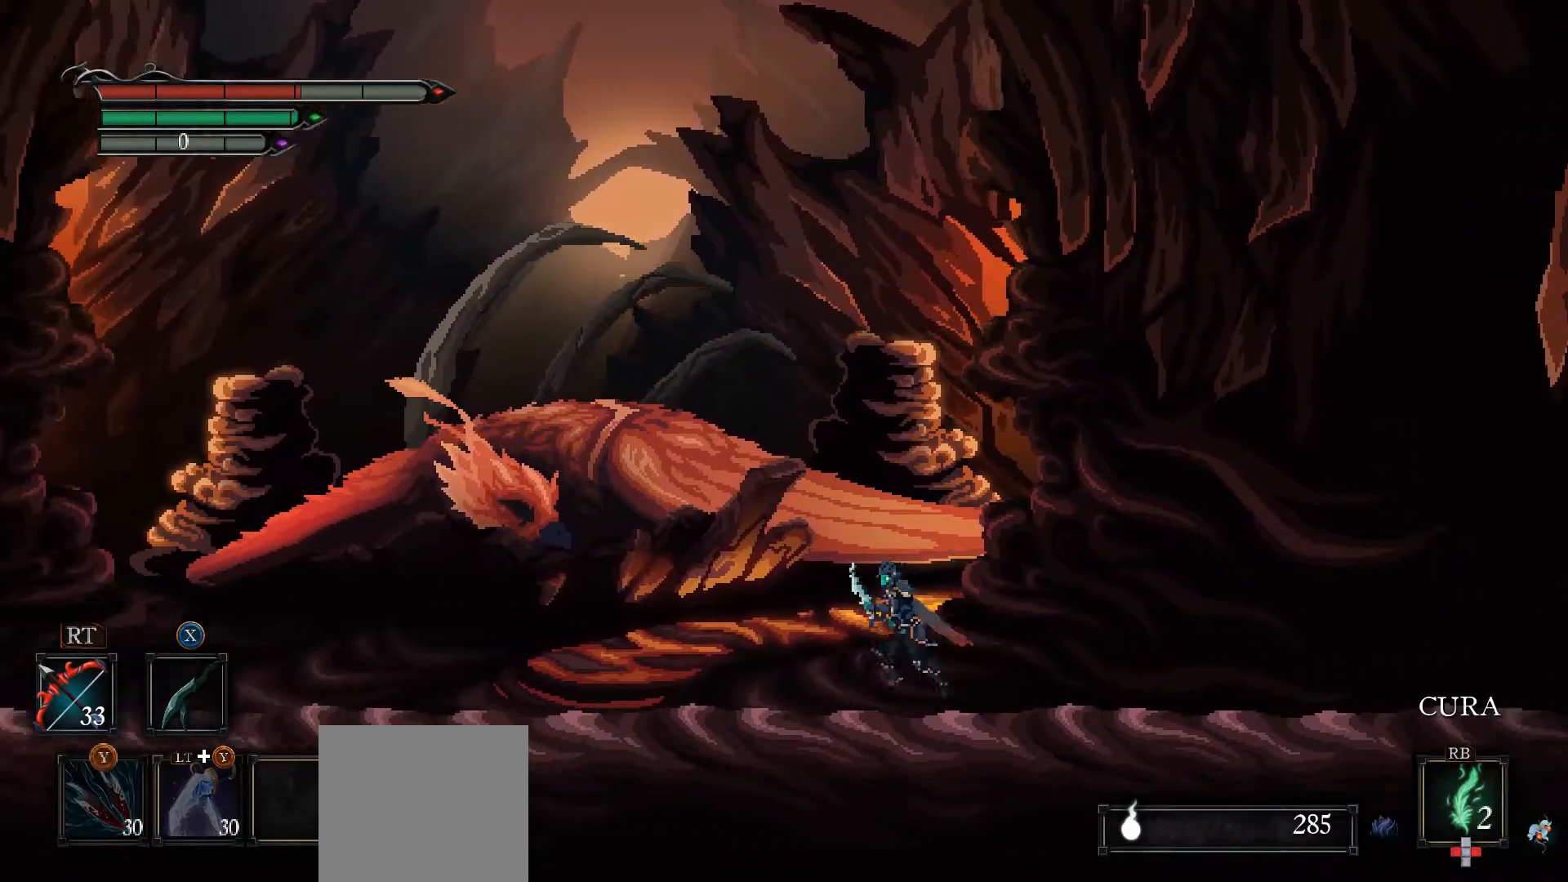
{"buttons": [], "left_stick": "down-left", "right_stick": "left", "events": []}
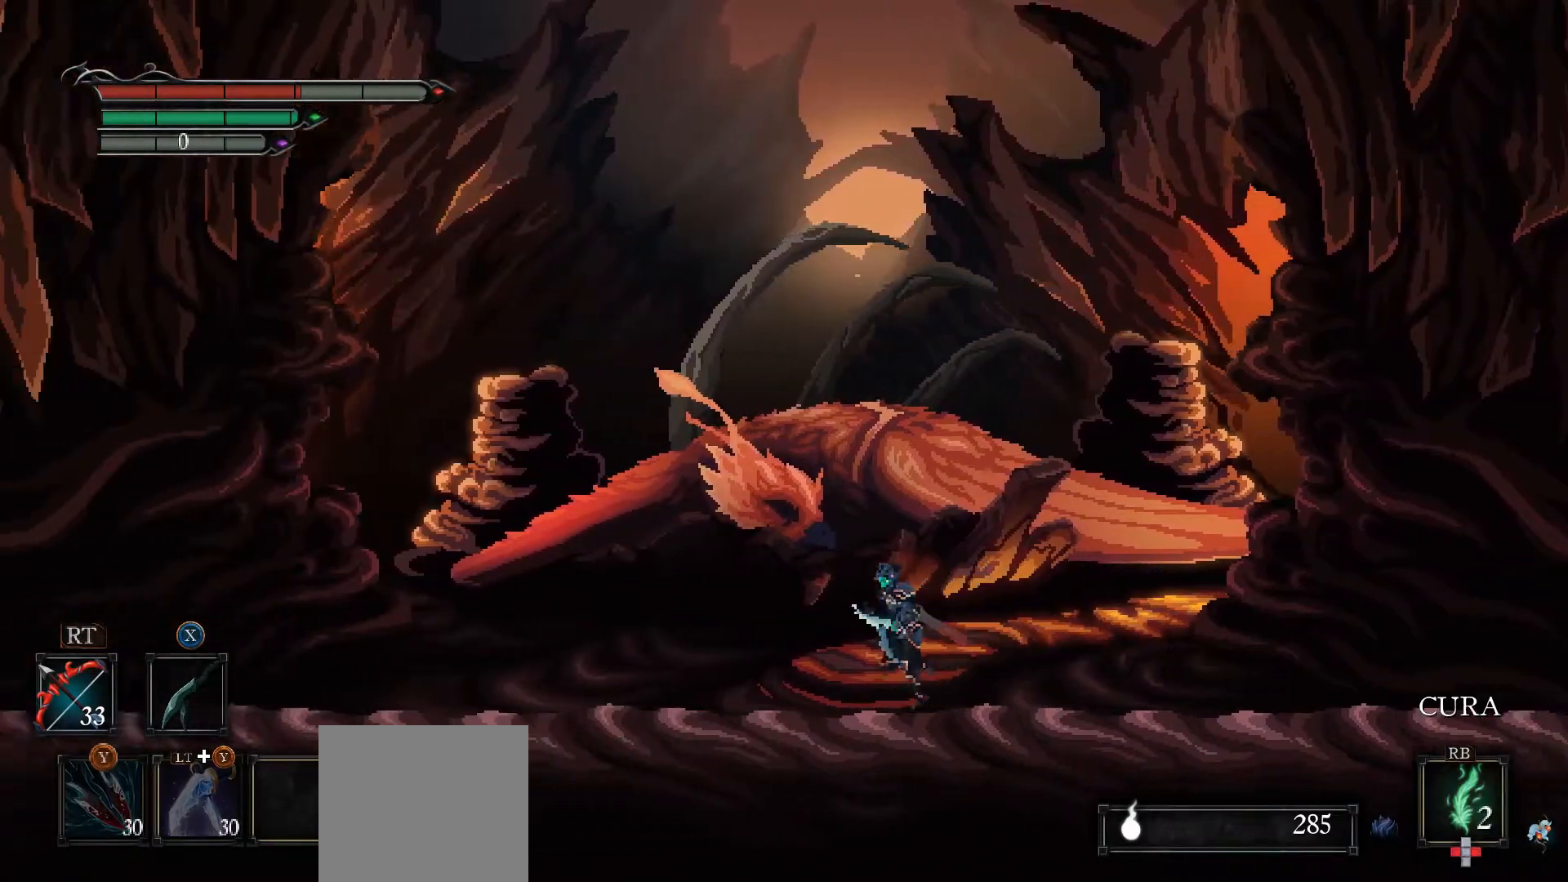
{"buttons": [], "left_stick": "down-left", "right_stick": "left", "events": []}
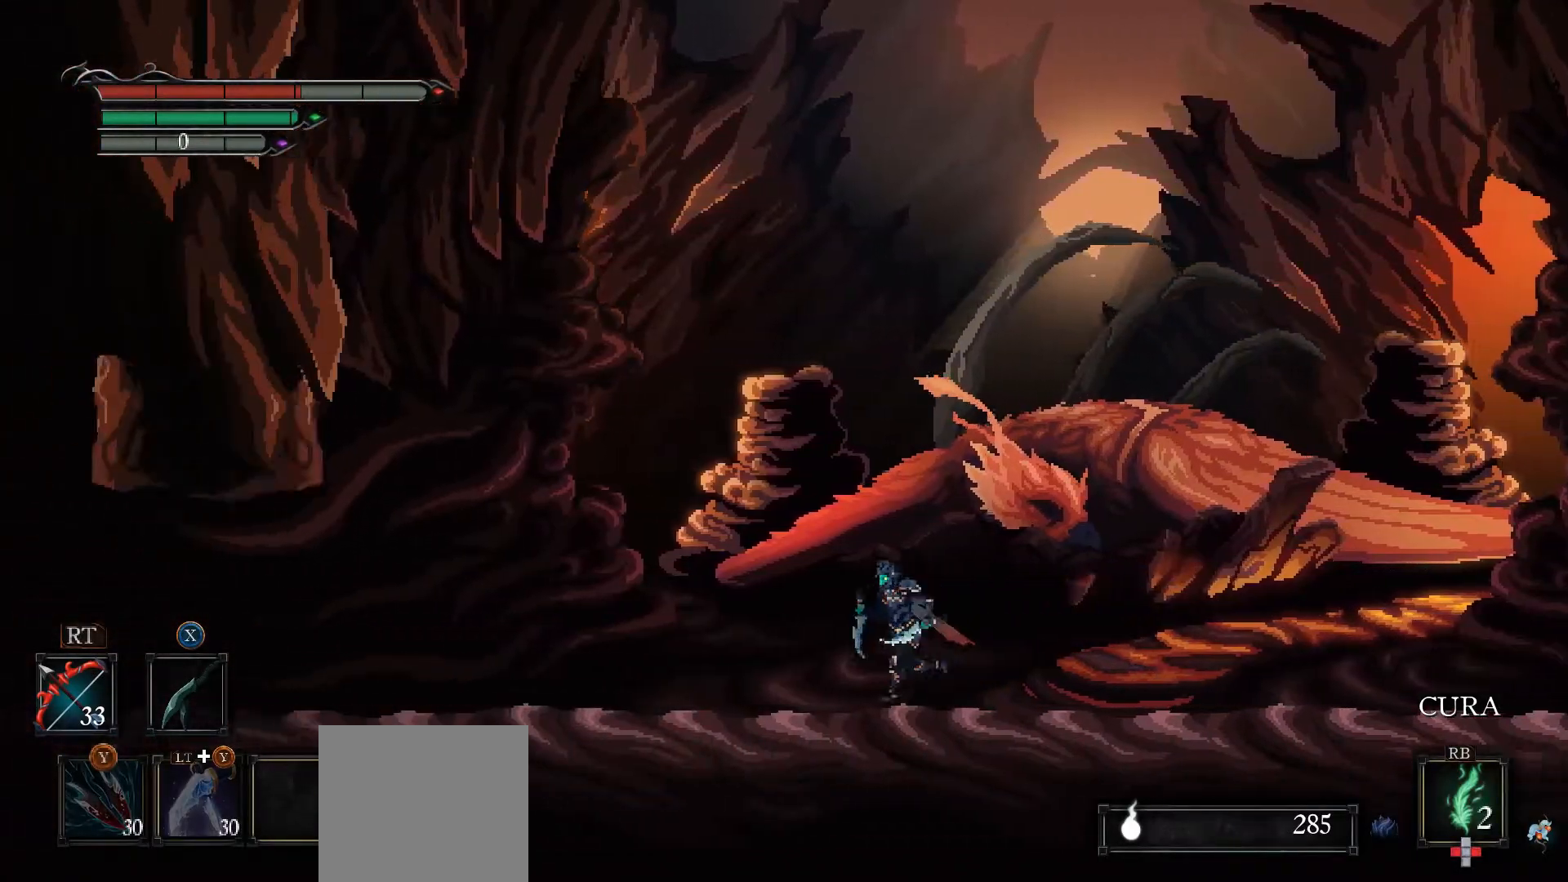
{"buttons": [], "left_stick": "down-left", "right_stick": "left", "events": []}
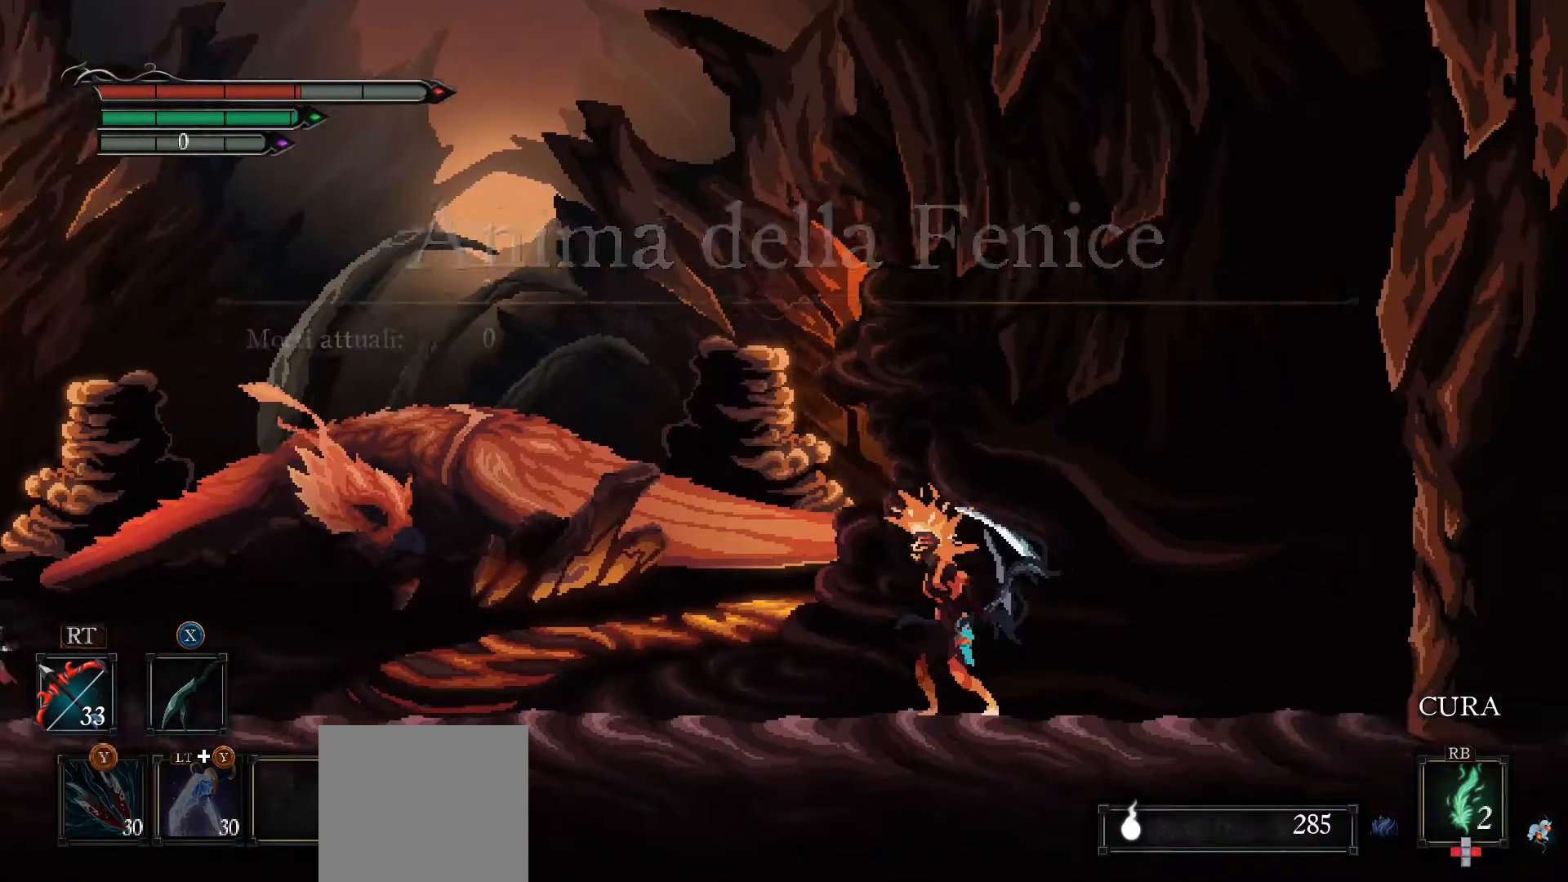
{"buttons": [], "left_stick": "center", "right_stick": "left", "events": [[333, "left_stick", "center"]]}
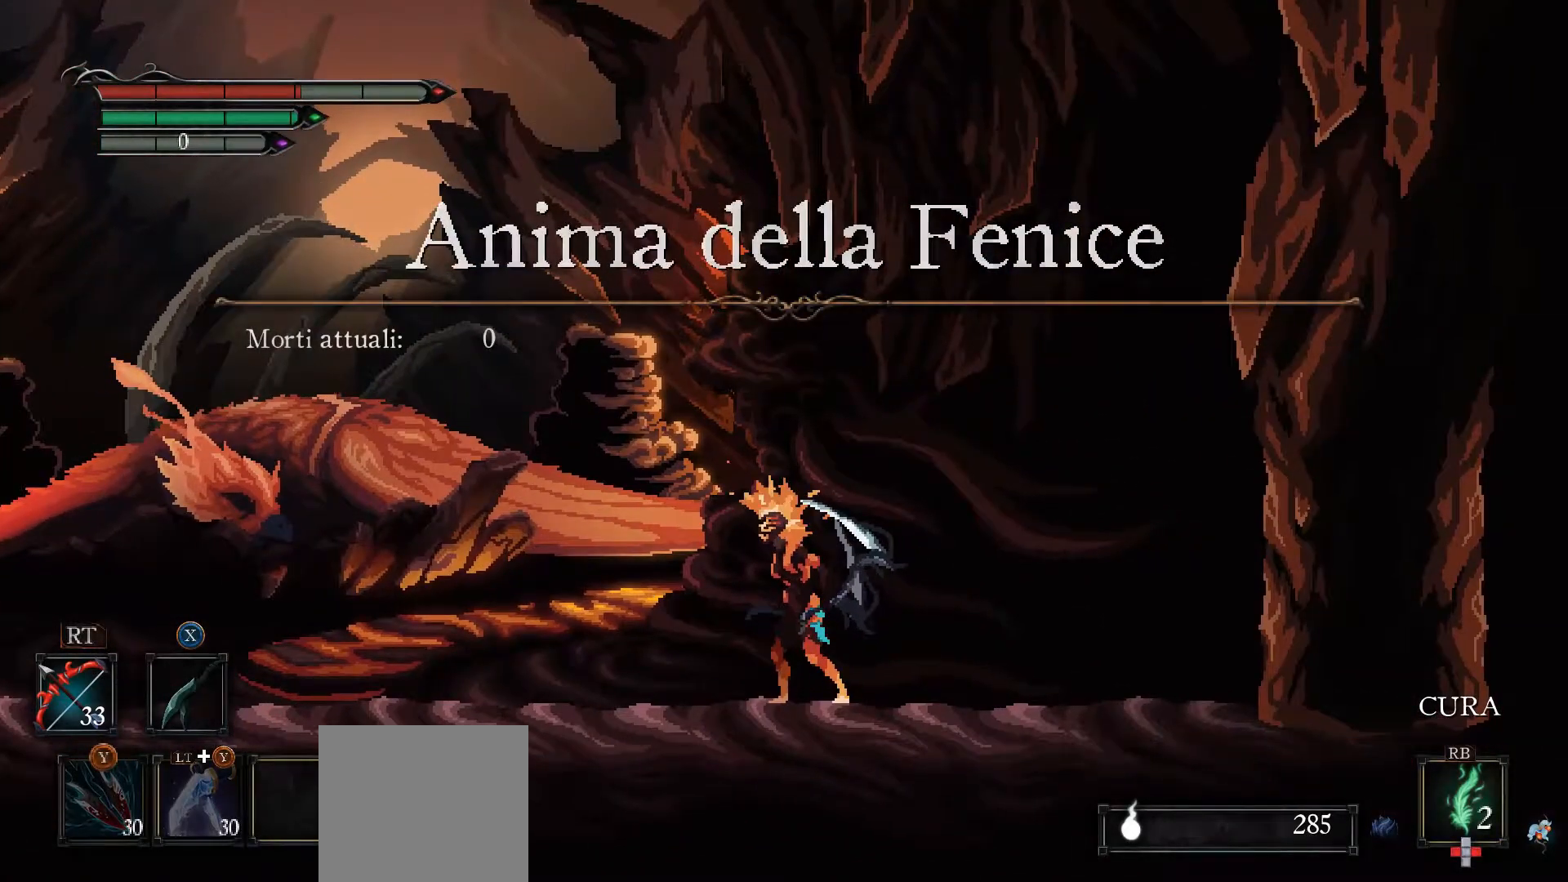
{"buttons": [], "left_stick": "right", "right_stick": "center", "events": [[100, "right_stick", "center"], [267, "left_stick", "right"]]}
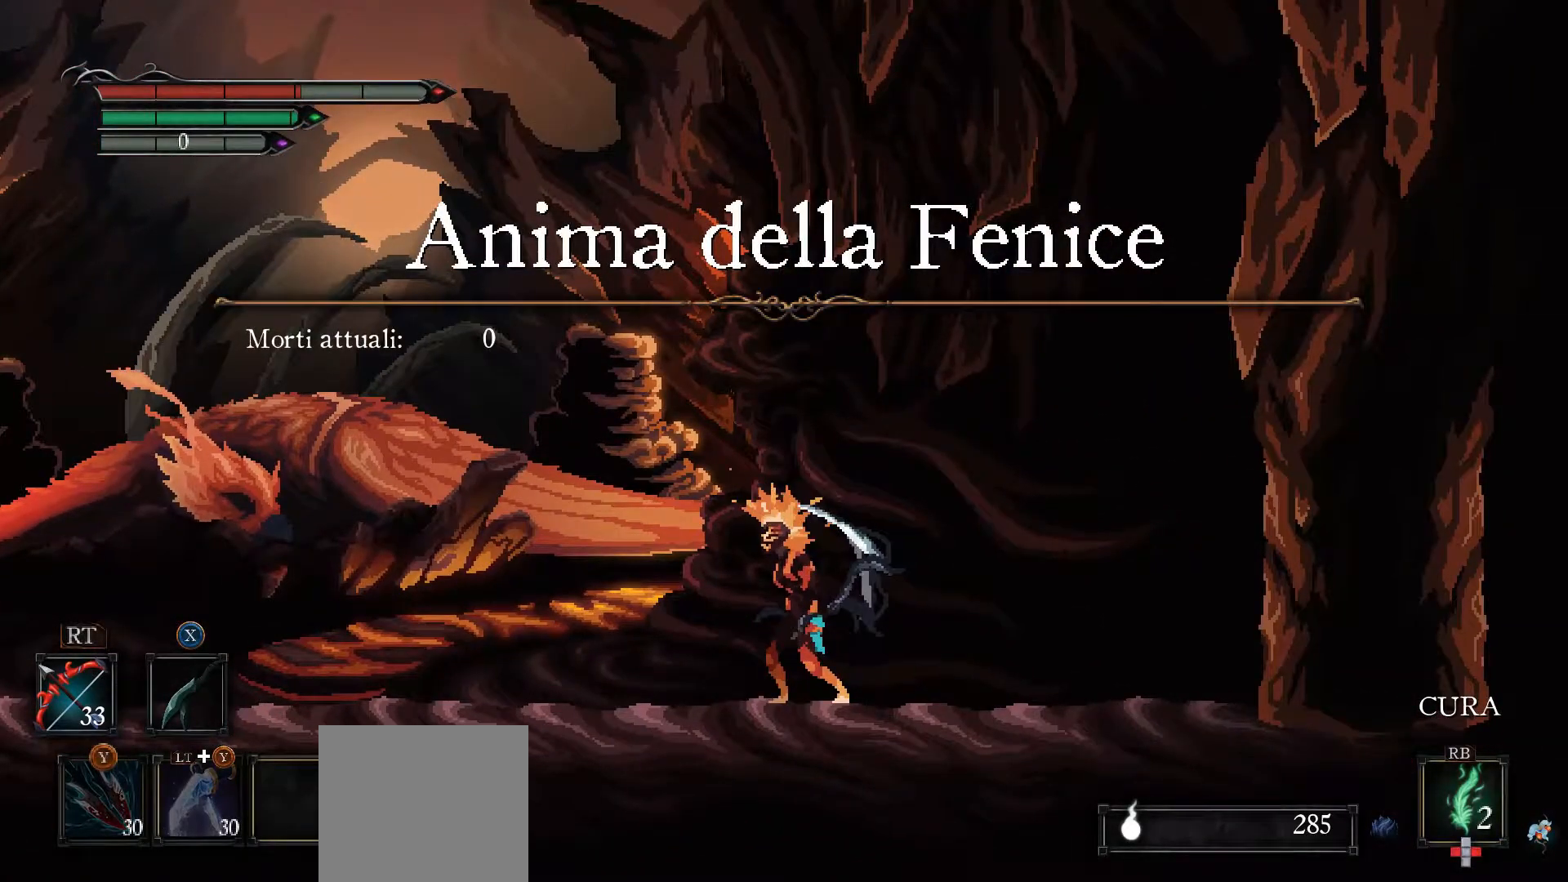
{"buttons": [], "left_stick": "center", "right_stick": "center", "events": [[400, "left_stick", "center"]]}
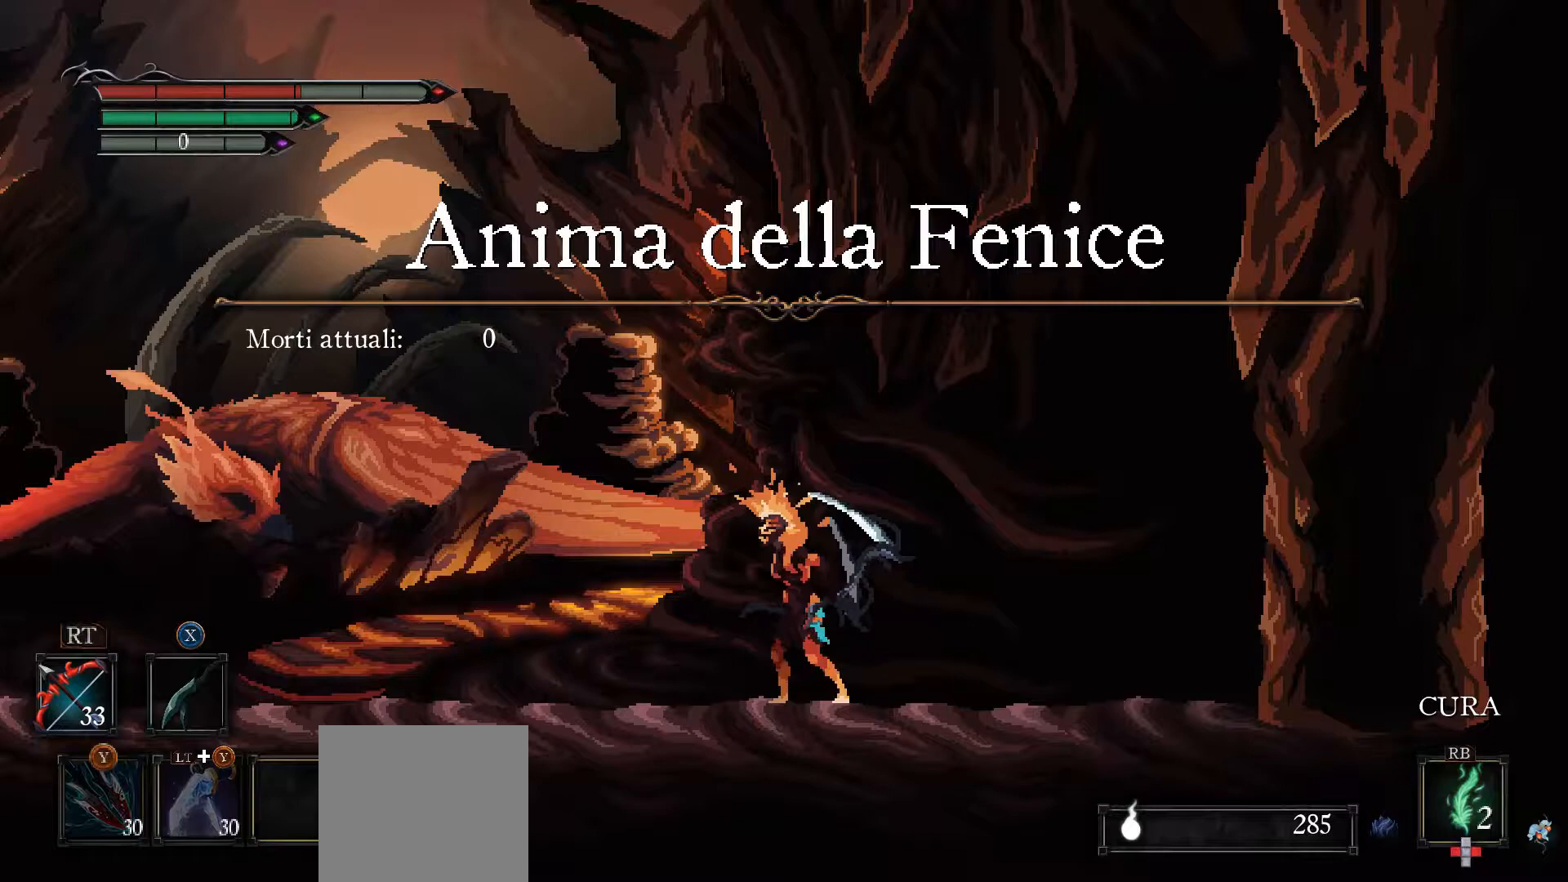
{"buttons": [], "left_stick": "center", "right_stick": "center", "events": []}
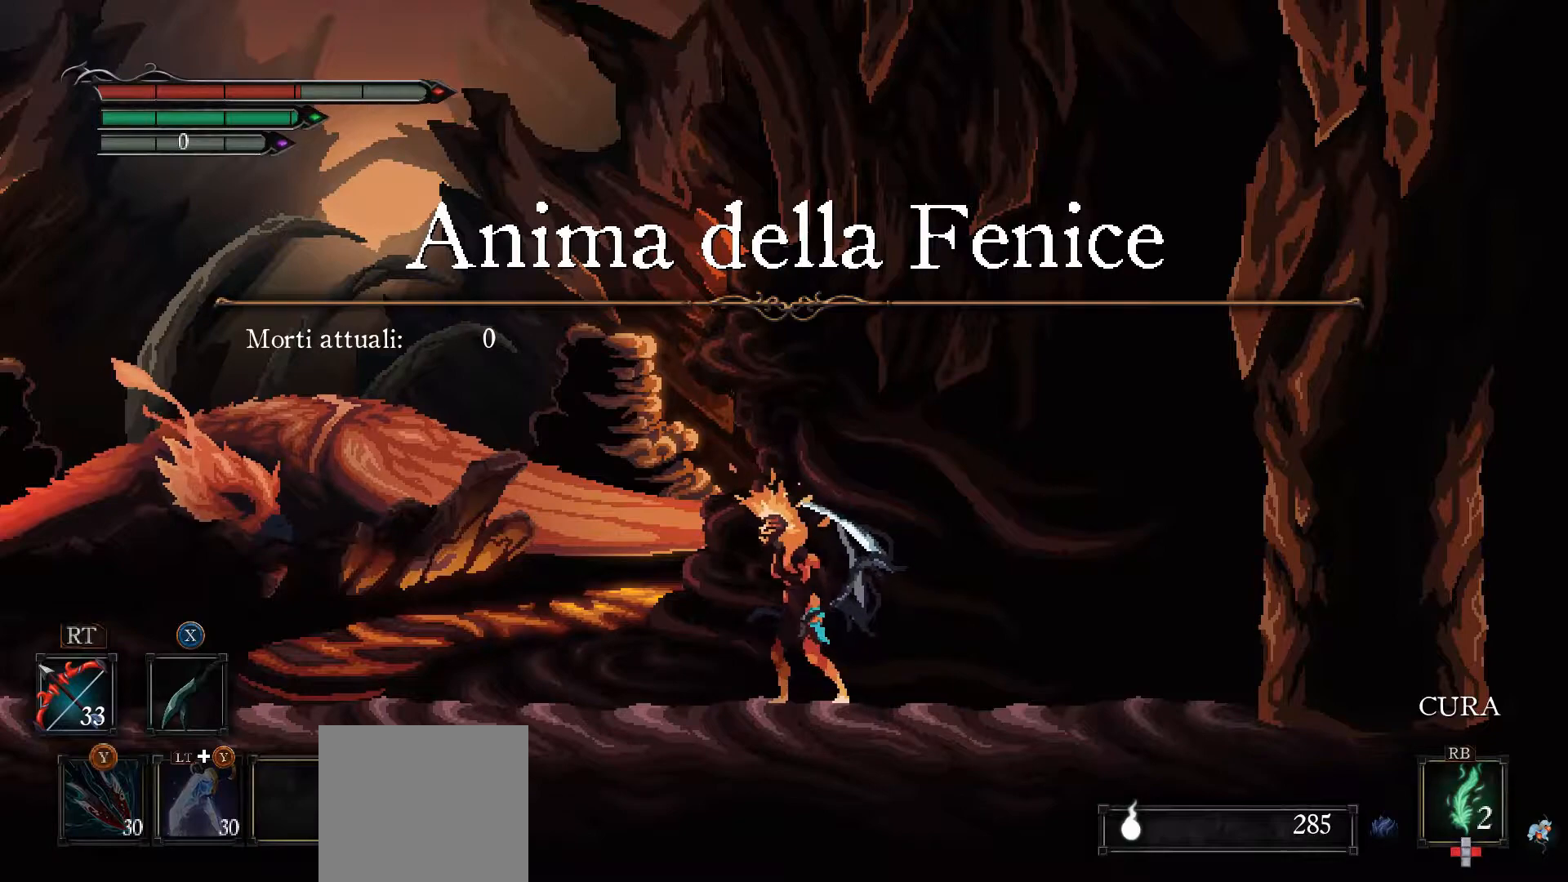
{"buttons": [], "left_stick": "center", "right_stick": "center", "events": []}